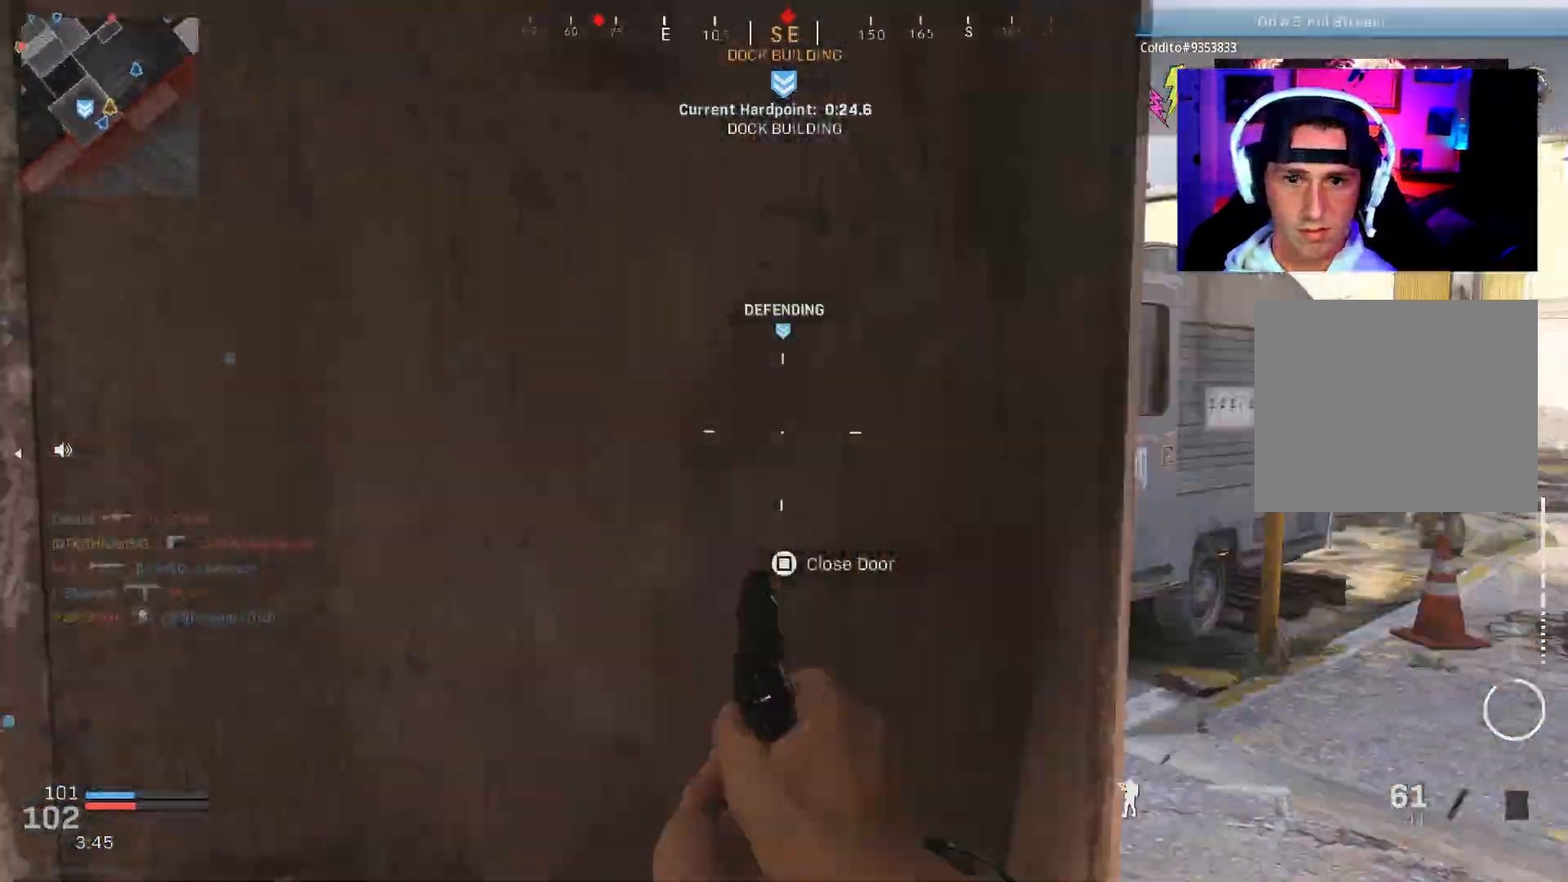
Gameplay with a controller (PlayStation layout); each line is a JSON object with the inputs held at the frame after it. "events" lists button and stick changes between this image and that frame as [ms after this image, input, new state], when the widget could be followed in between. Not read: TOUCHPAD.
{"buttons": [], "left_stick": "up-right", "right_stick": "center", "events": [[67, "L3", "down"], [100, "right_stick", "center"], [133, "L3", "up"], [217, "L3", "down"], [300, "L3", "up"], [383, "L3", "down"], [467, "L3", "up"]]}
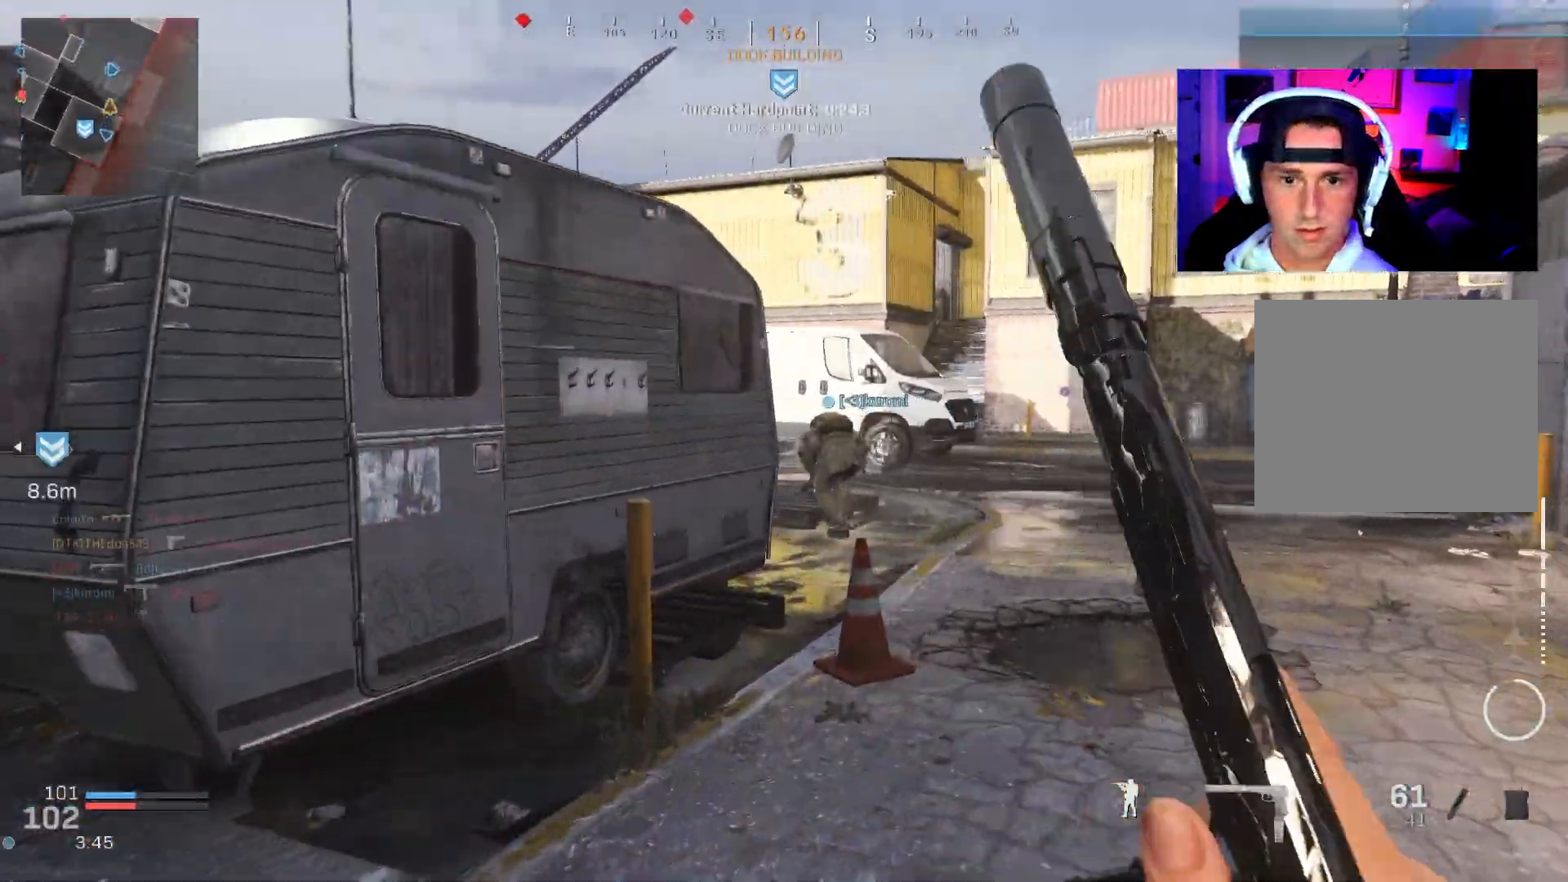
{"buttons": ["L2"], "left_stick": "right", "right_stick": "center", "events": [[33, "L3", "down"], [83, "R3", "down"], [167, "R3", "up"], [217, "right_stick", "left"], [233, "L3", "up"], [283, "R3", "down"], [317, "CROSS", "down"], [350, "left_stick", "down-right"], [417, "CROSS", "up"], [417, "right_stick", "center"], [433, "R3", "up"], [483, "L2", "down"], [483, "left_stick", "right"]]}
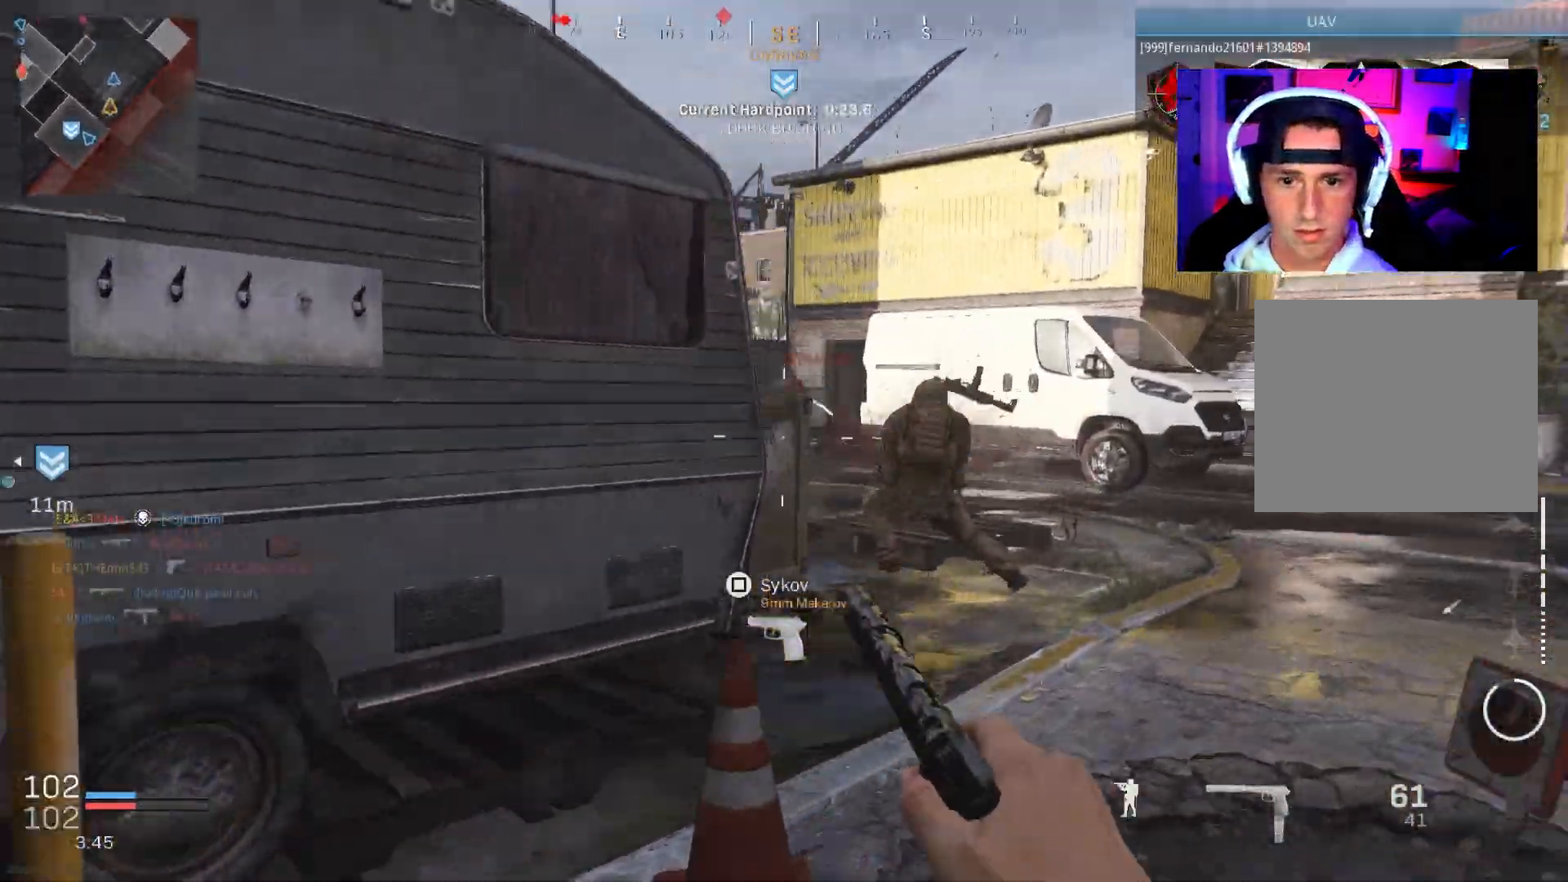
{"buttons": ["L2", "R2"], "left_stick": "left", "right_stick": "center", "events": [[17, "right_stick", "up"], [100, "right_stick", "up-left"], [150, "left_stick", "up"], [217, "R2", "down"], [217, "left_stick", "up-left"], [317, "right_stick", "right"], [433, "right_stick", "center"], [500, "left_stick", "left"]]}
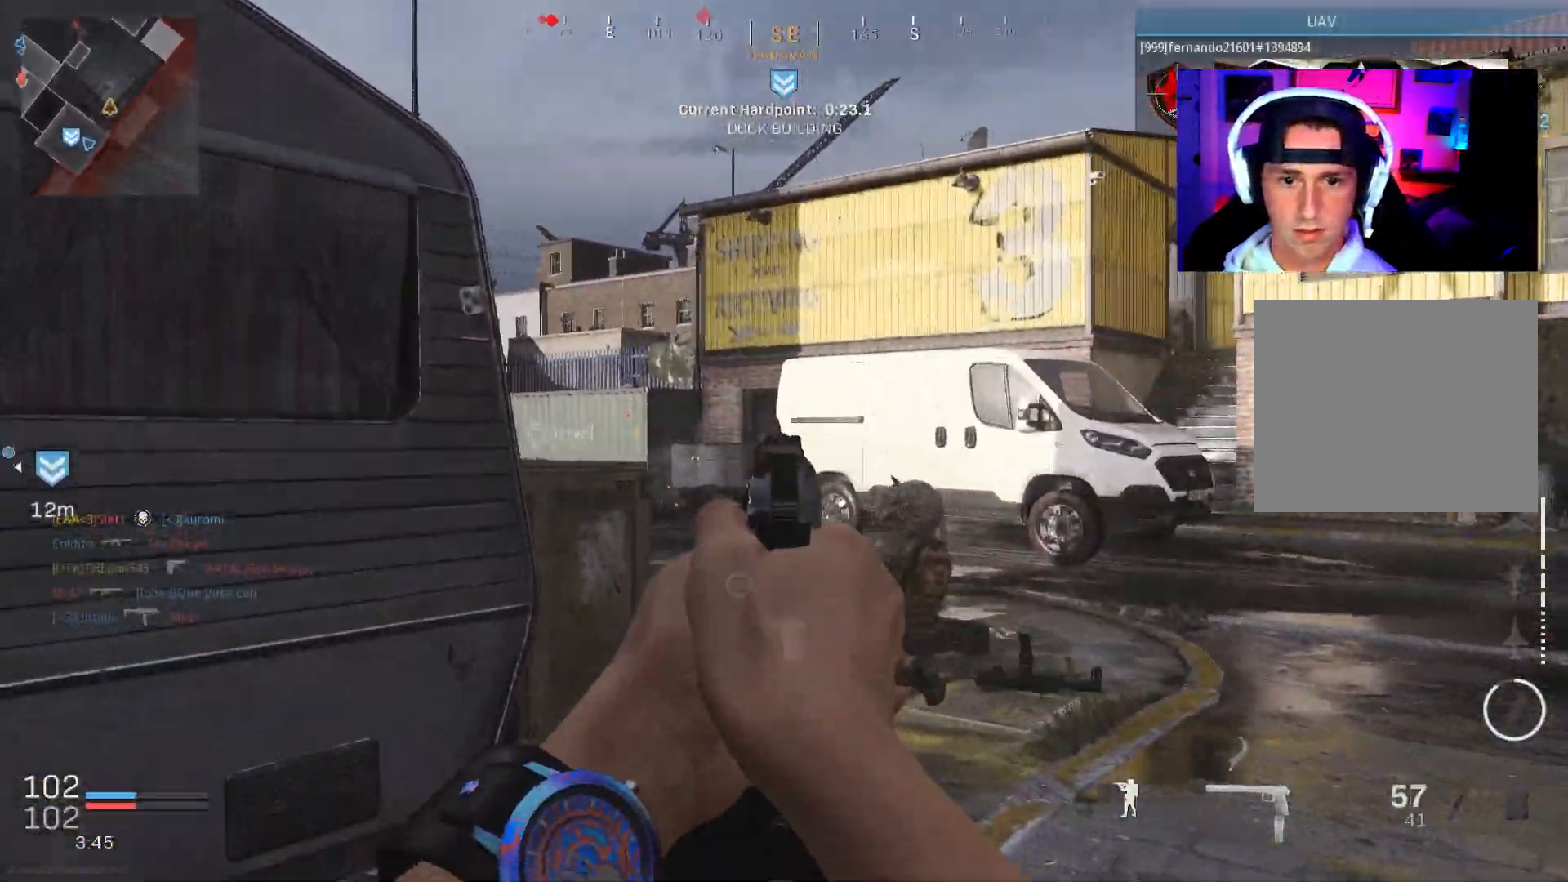
{"buttons": ["L3"], "left_stick": "up-left", "right_stick": "left", "events": [[133, "right_stick", "down-left"], [167, "L2", "up"], [183, "R2", "up"], [183, "left_stick", "down-left"], [283, "left_stick", "left"], [300, "right_stick", "left"], [450, "left_stick", "up-left"], [500, "L3", "down"]]}
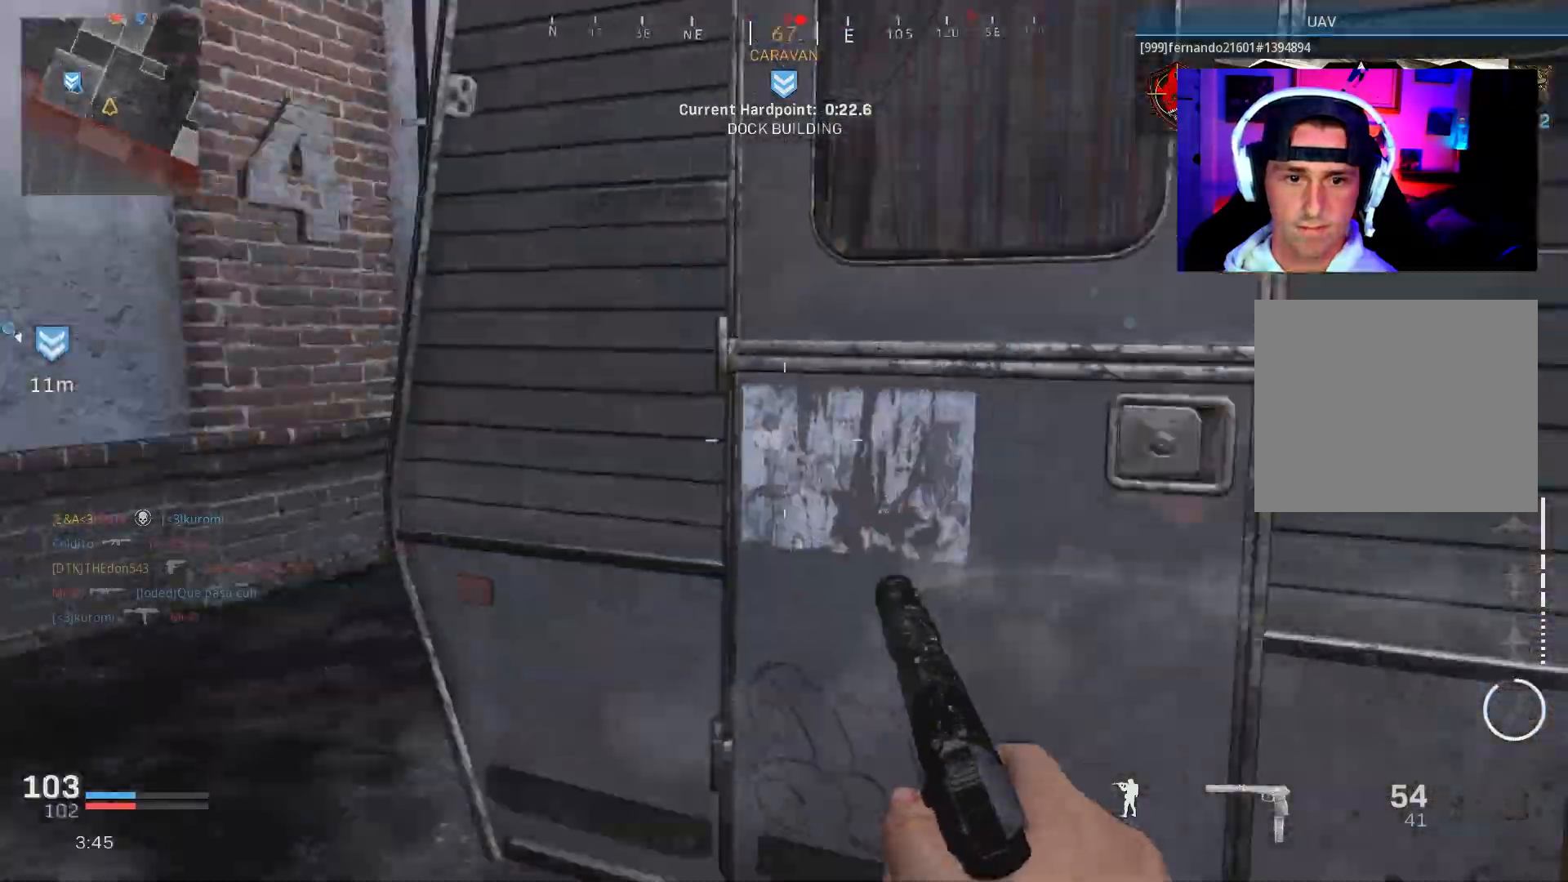
{"buttons": [], "left_stick": "right", "right_stick": "center", "events": [[100, "L3", "up"], [117, "right_stick", "right"], [150, "L3", "down"], [233, "right_stick", "center"], [250, "L3", "up"], [250, "left_stick", "up"], [383, "left_stick", "right"], [400, "SQUARE", "down"], [450, "SQUARE", "up"]]}
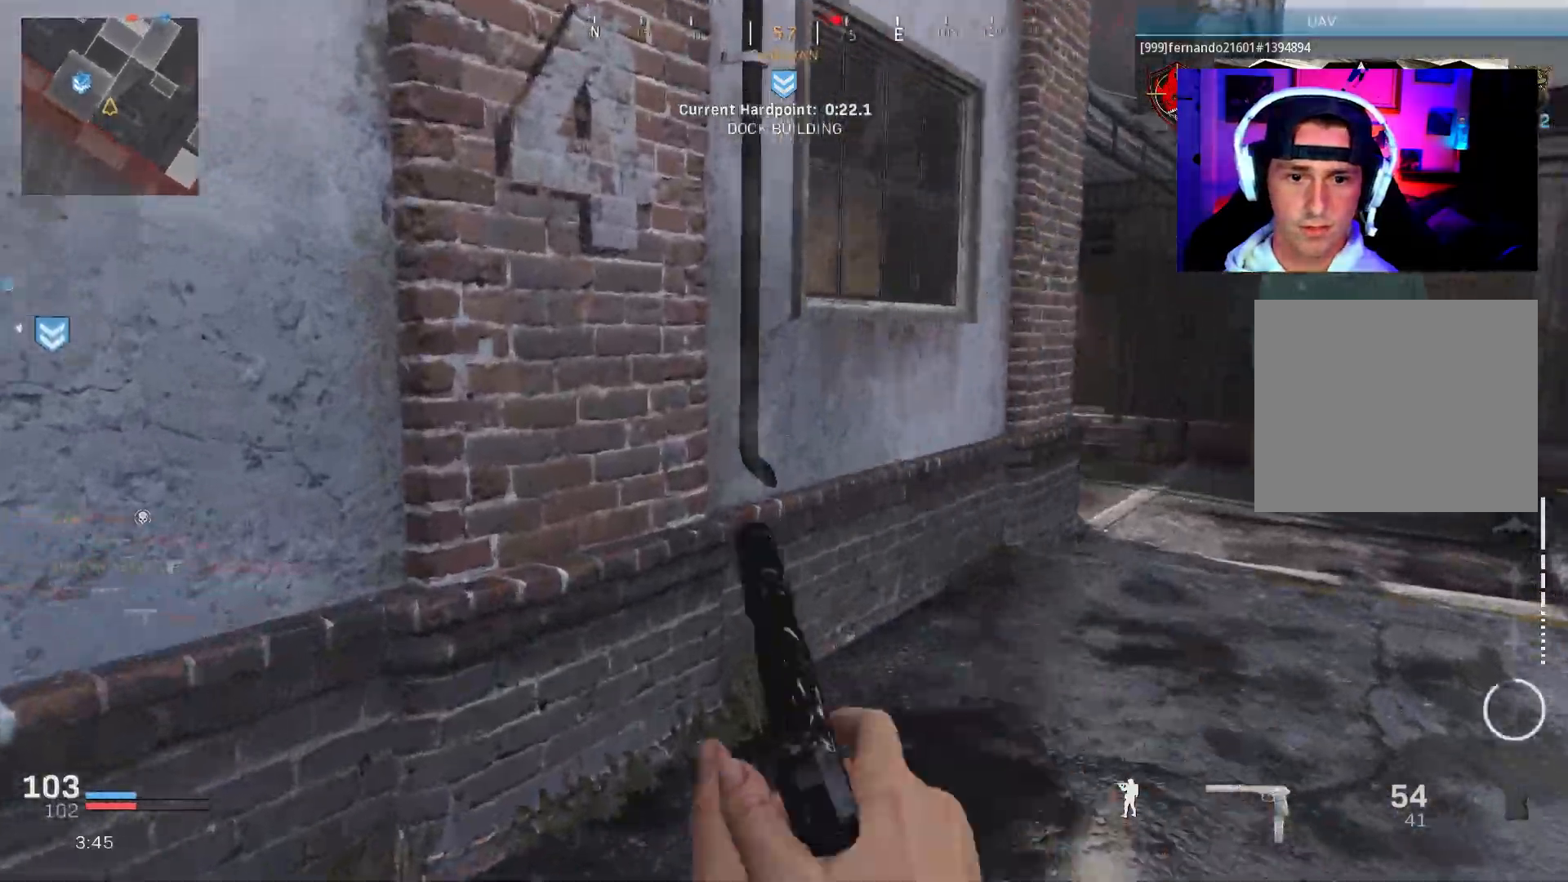
{"buttons": [], "left_stick": "center", "right_stick": "right", "events": [[33, "right_stick", "left"], [250, "right_stick", "center"], [317, "left_stick", "down"], [400, "right_stick", "right"], [417, "left_stick", "center"]]}
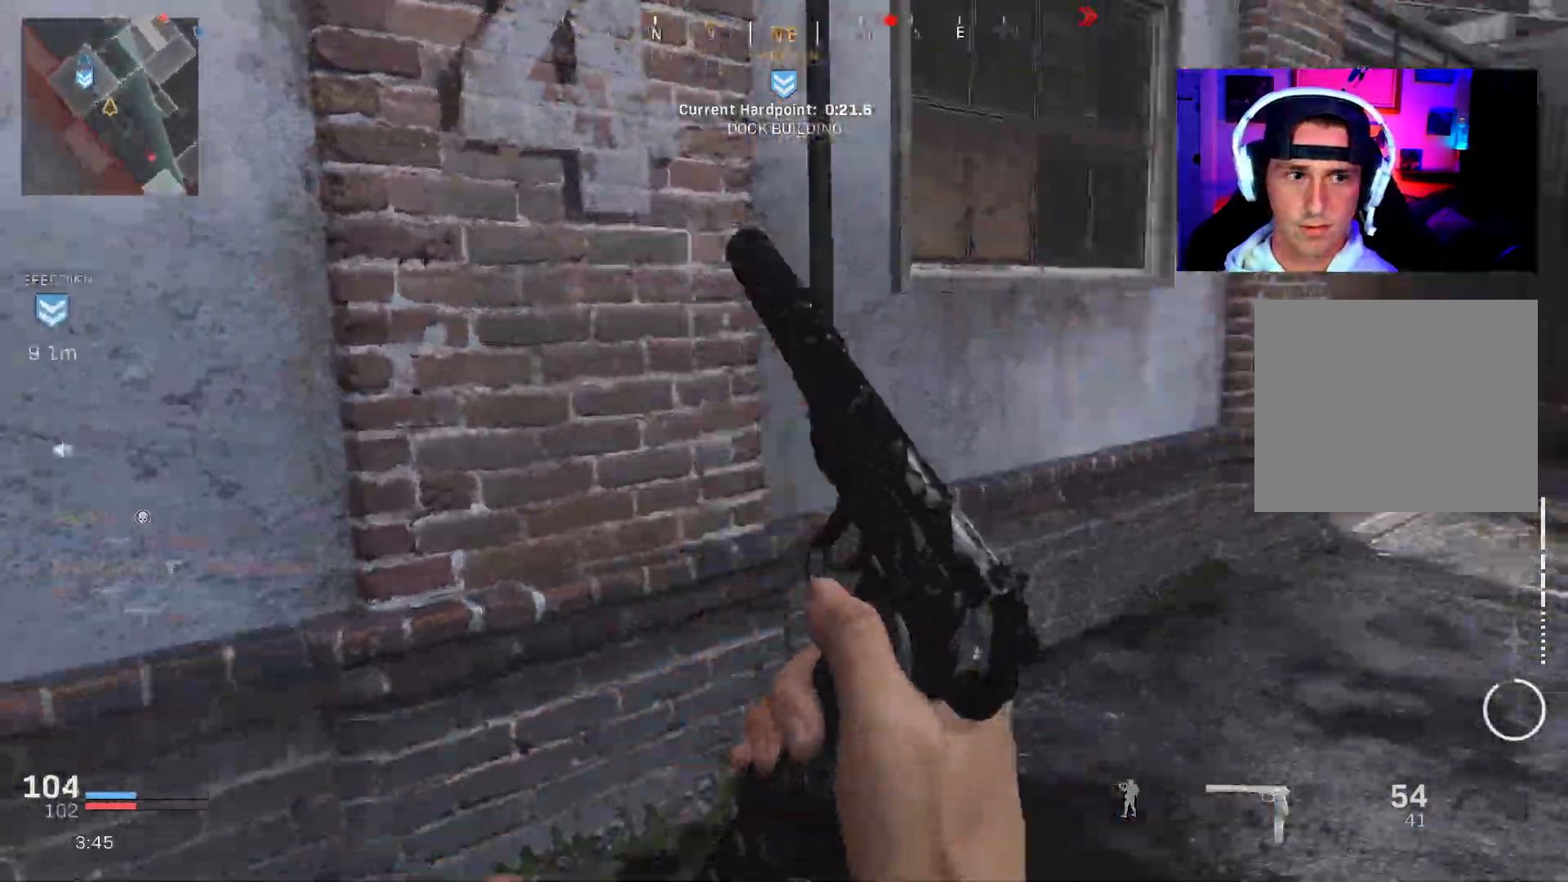
{"buttons": [], "left_stick": "center", "right_stick": "center", "events": [[33, "left_stick", "right"], [133, "left_stick", "up"], [183, "left_stick", "center"], [300, "left_stick", "up"], [417, "right_stick", "center"], [433, "left_stick", "center"]]}
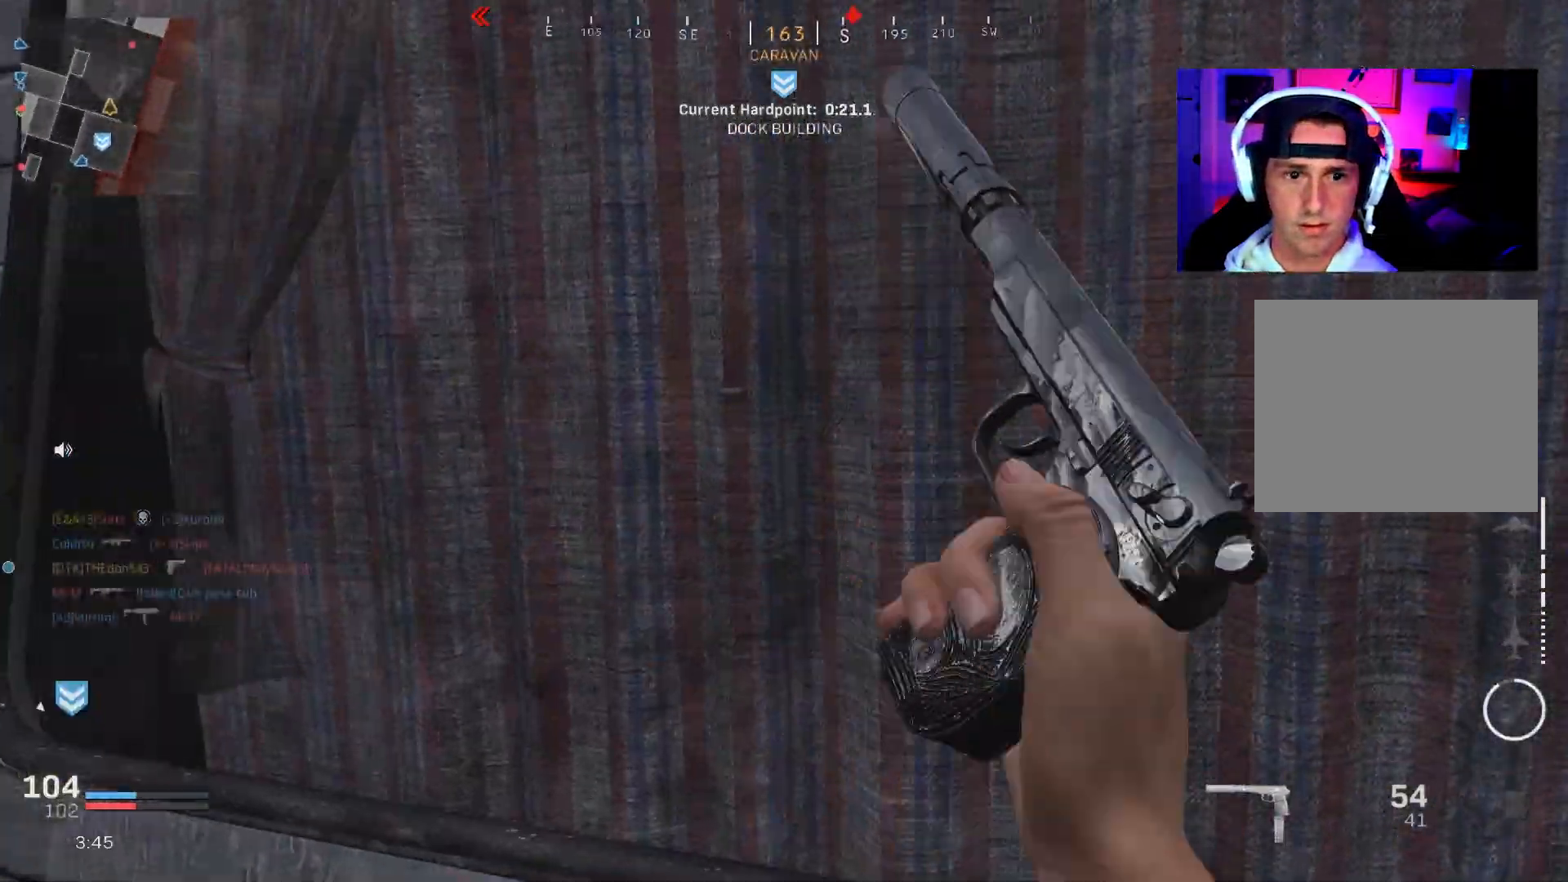
{"buttons": [], "left_stick": "center", "right_stick": "right", "events": [[83, "right_stick", "right"], [100, "left_stick", "left"], [300, "left_stick", "center"], [367, "right_stick", "center"], [467, "right_stick", "right"]]}
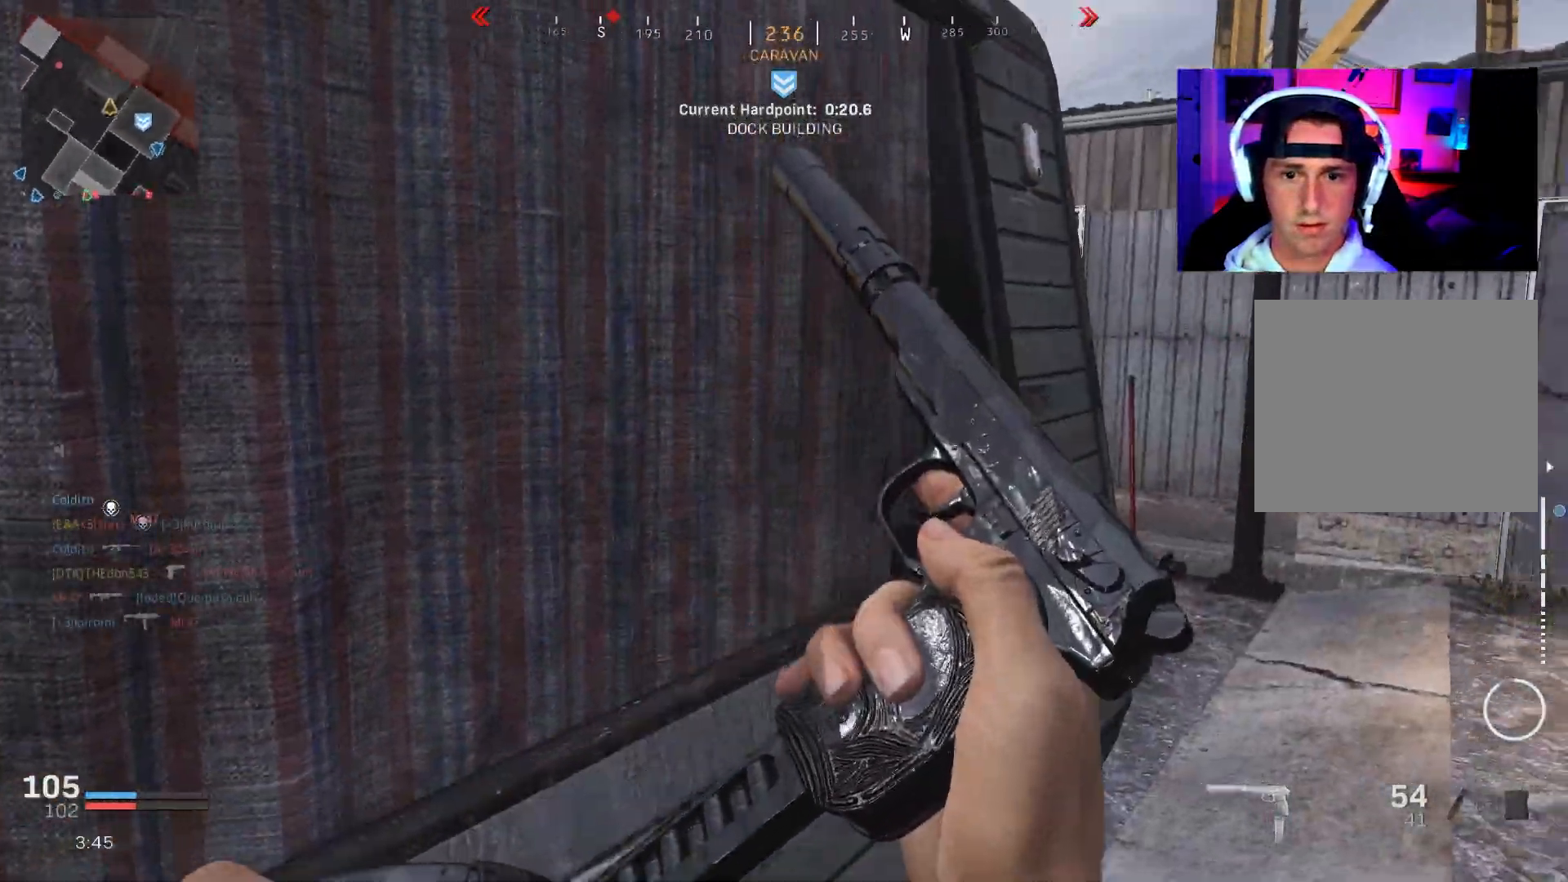
{"buttons": [], "left_stick": "right", "right_stick": "up-left", "events": [[83, "left_stick", "up-right"], [200, "L3", "down"], [217, "right_stick", "left"], [283, "L3", "up"], [317, "left_stick", "right"], [467, "right_stick", "up-left"]]}
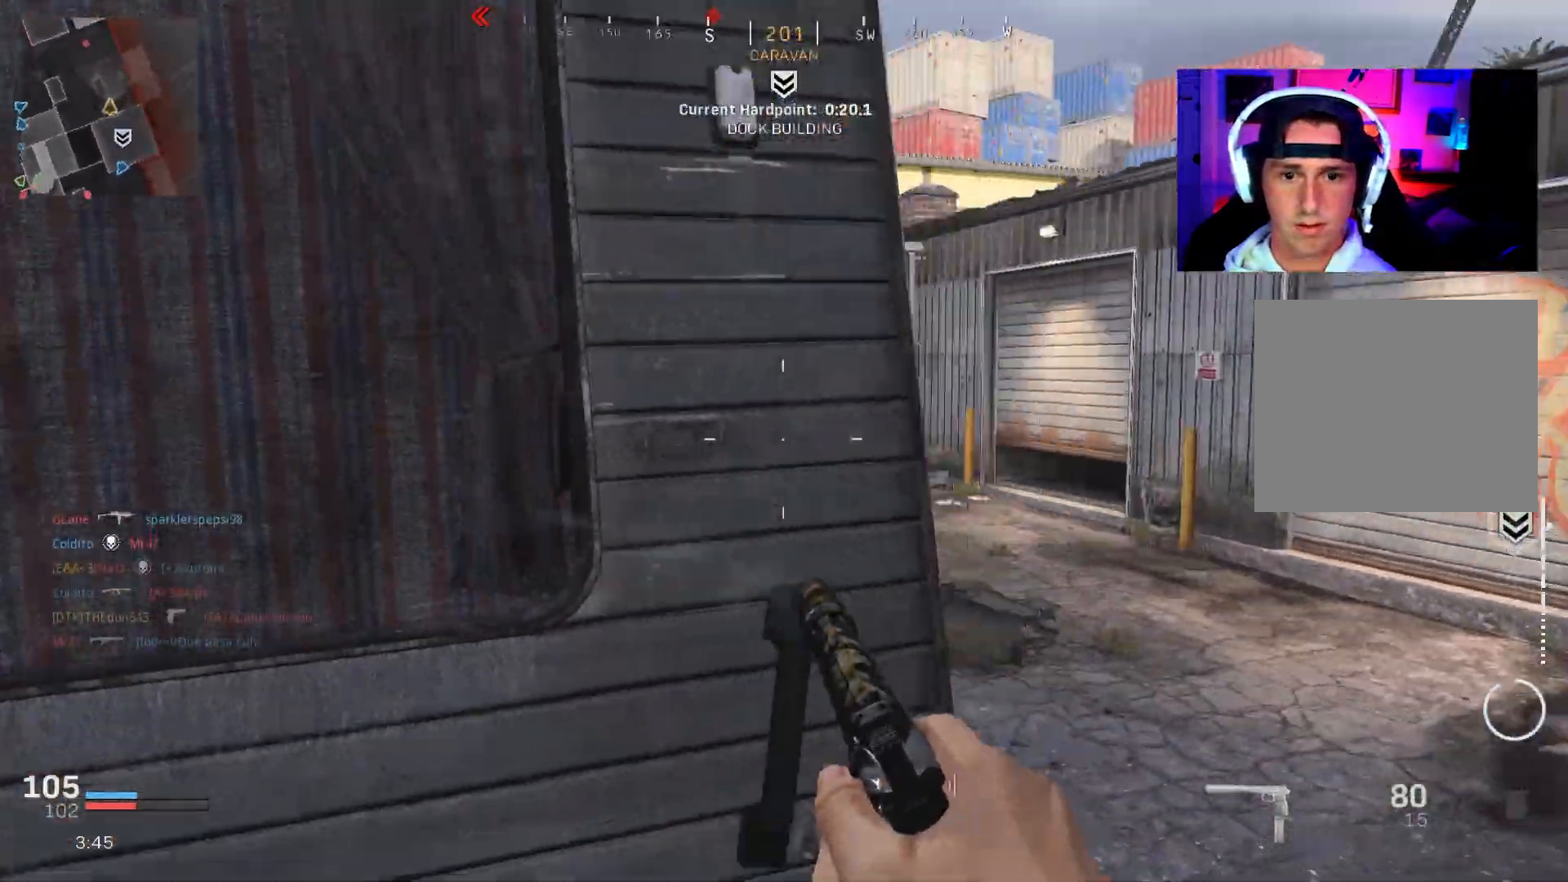
{"buttons": ["L2", "R2"], "left_stick": "left", "right_stick": "right", "events": [[50, "L2", "down"], [167, "left_stick", "up"], [200, "right_stick", "left"], [250, "R2", "down"], [417, "right_stick", "center"], [467, "left_stick", "left"], [483, "right_stick", "right"]]}
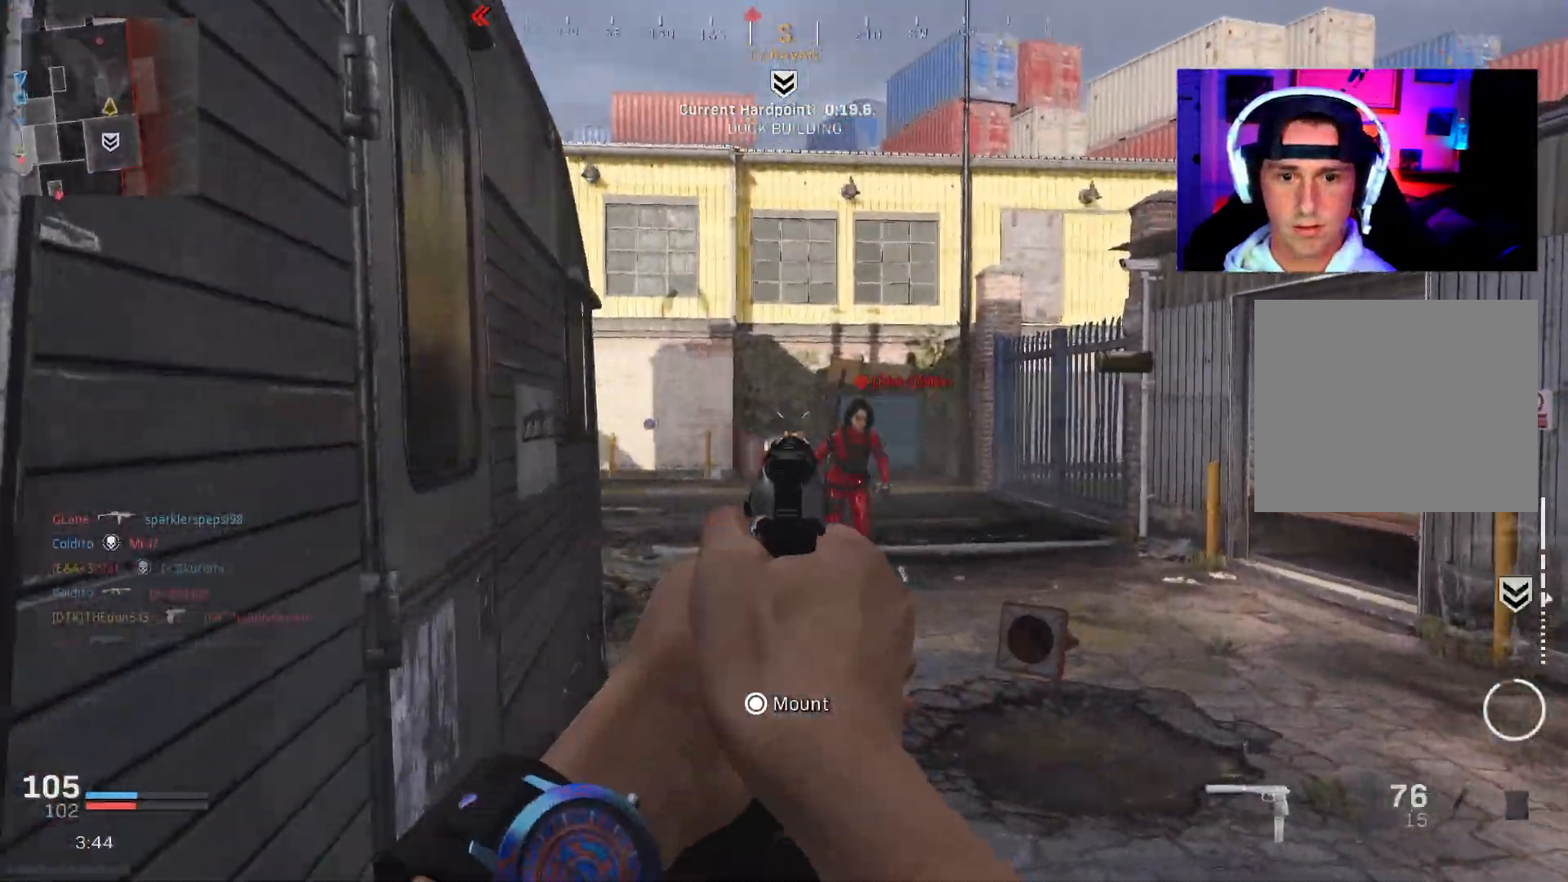
{"buttons": ["R2"], "left_stick": "down-right", "right_stick": "right", "events": [[67, "left_stick", "down-left"], [133, "right_stick", "down-right"], [400, "right_stick", "center"], [417, "left_stick", "down-right"], [467, "right_stick", "right"], [500, "L2", "up"]]}
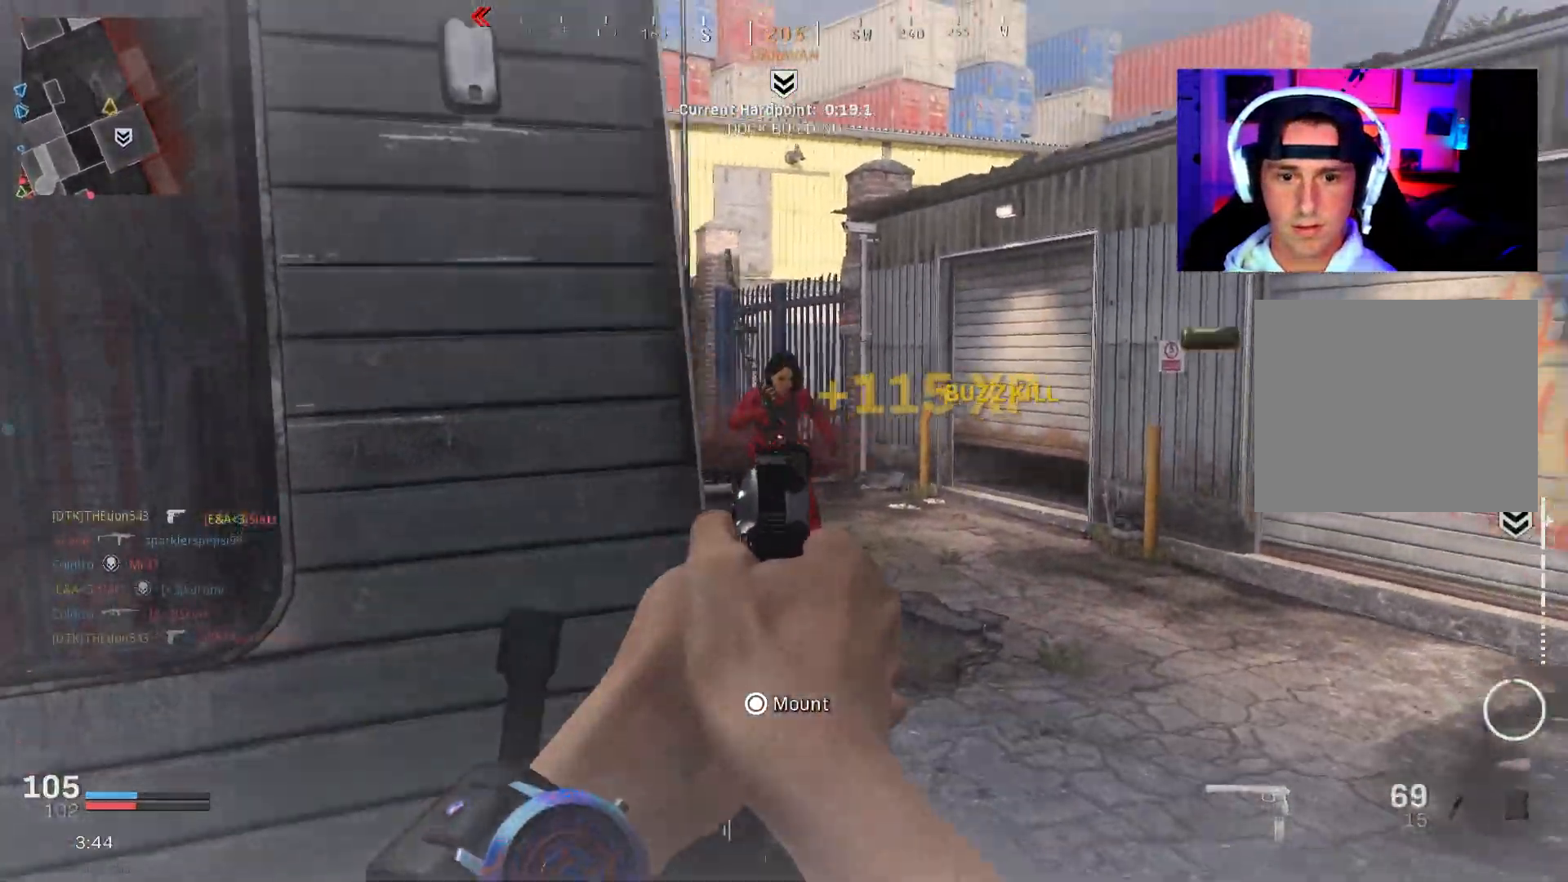
{"buttons": ["L3"], "left_stick": "up", "right_stick": "right", "events": [[33, "R2", "up"], [67, "left_stick", "up"], [117, "L3", "down"], [233, "L3", "up"], [300, "L3", "down"]]}
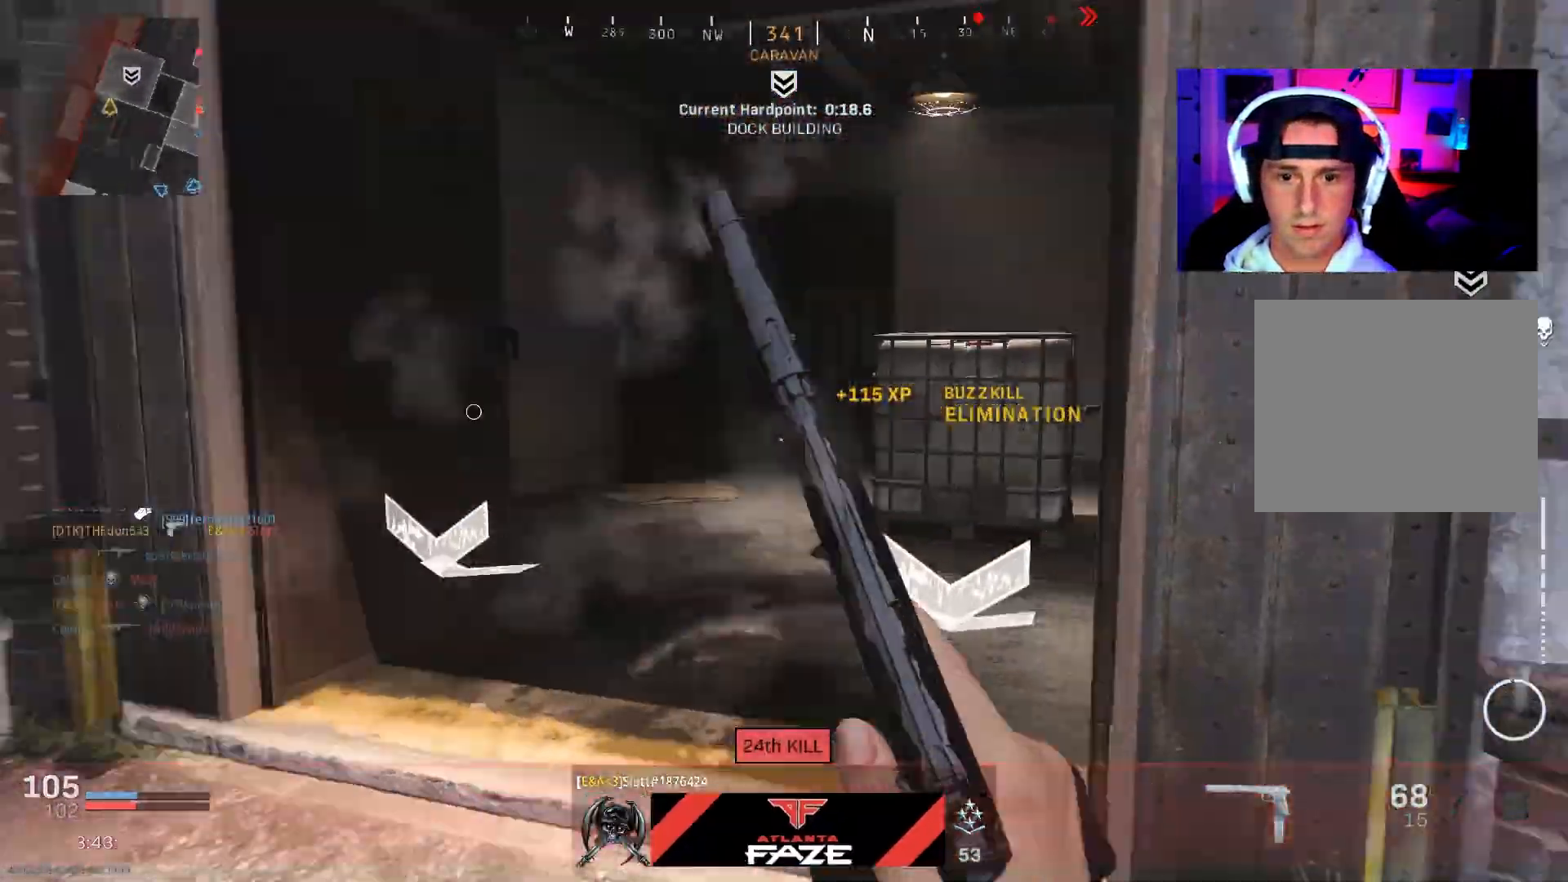
{"buttons": [], "left_stick": "up", "right_stick": "left", "events": [[167, "R3", "down"], [217, "L3", "up"], [267, "R3", "up"], [283, "right_stick", "up-right"], [317, "R3", "down"], [367, "CROSS", "down"], [483, "R3", "up"], [483, "right_stick", "left"], [500, "CROSS", "up"]]}
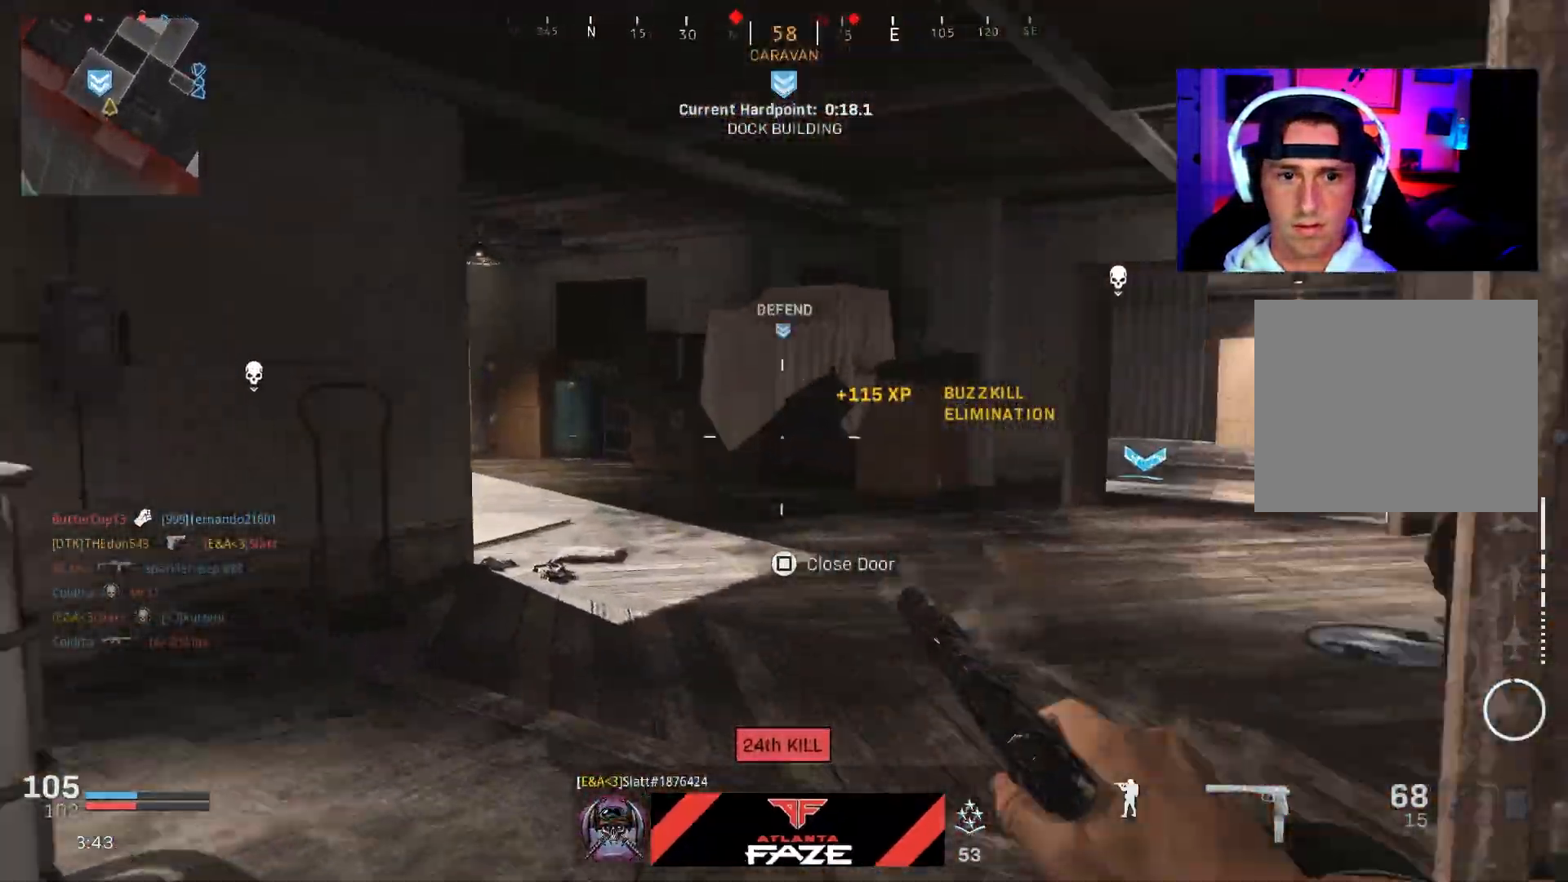
{"buttons": [], "left_stick": "up-right", "right_stick": "left", "events": [[33, "left_stick", "left"], [133, "L2", "down"], [150, "left_stick", "right"], [150, "right_stick", "center"], [200, "L2", "up"], [350, "left_stick", "up-right"], [450, "right_stick", "left"]]}
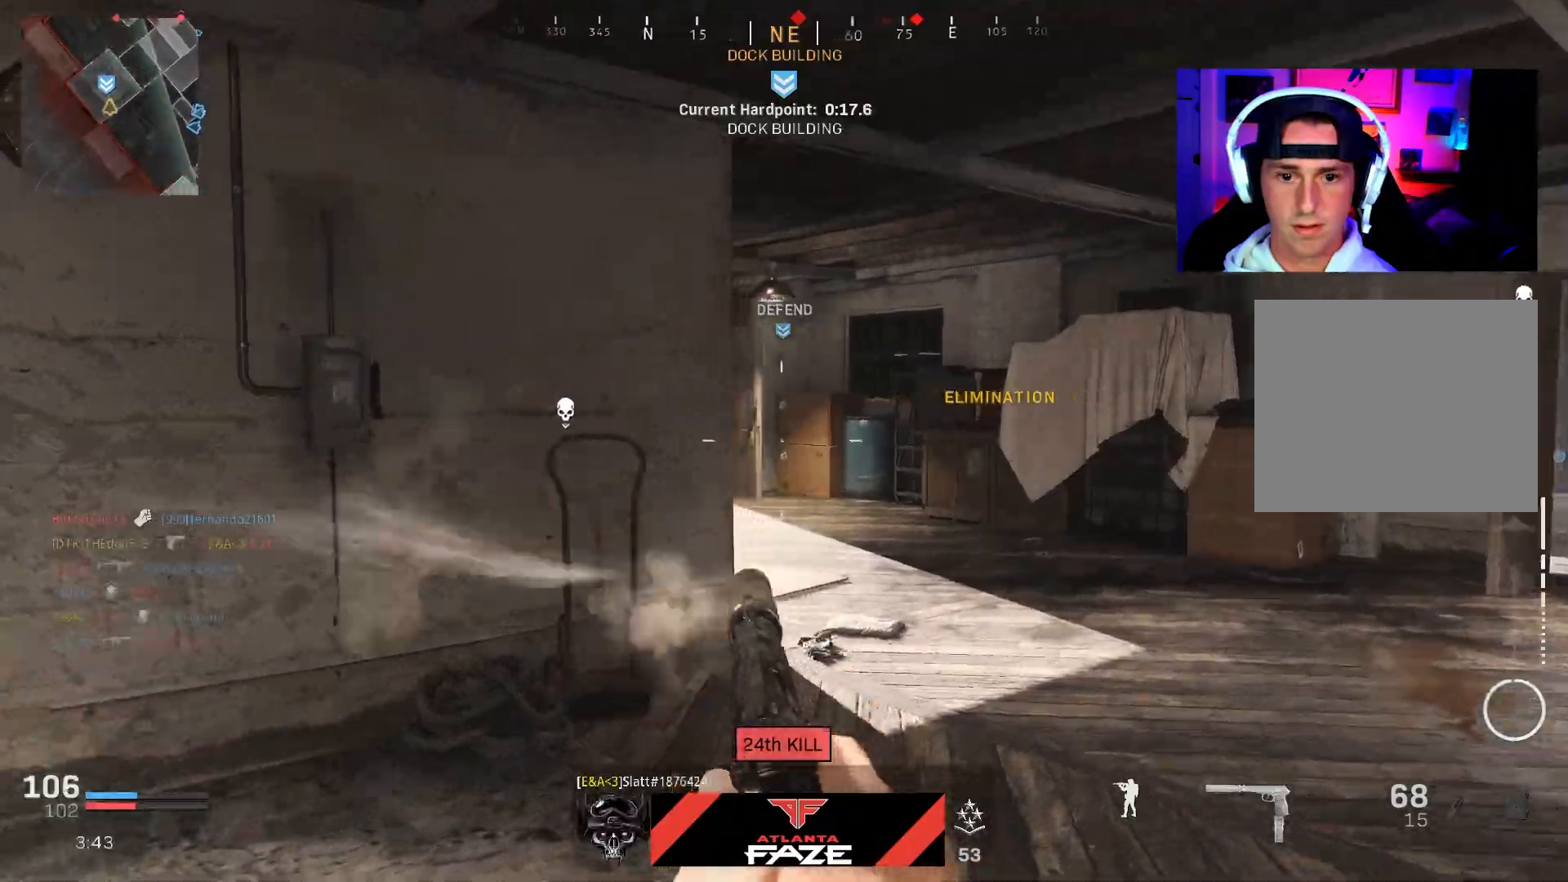
{"buttons": ["L2"], "left_stick": "up-left", "right_stick": "center", "events": [[167, "L2", "down"], [467, "left_stick", "up-left"], [483, "right_stick", "center"]]}
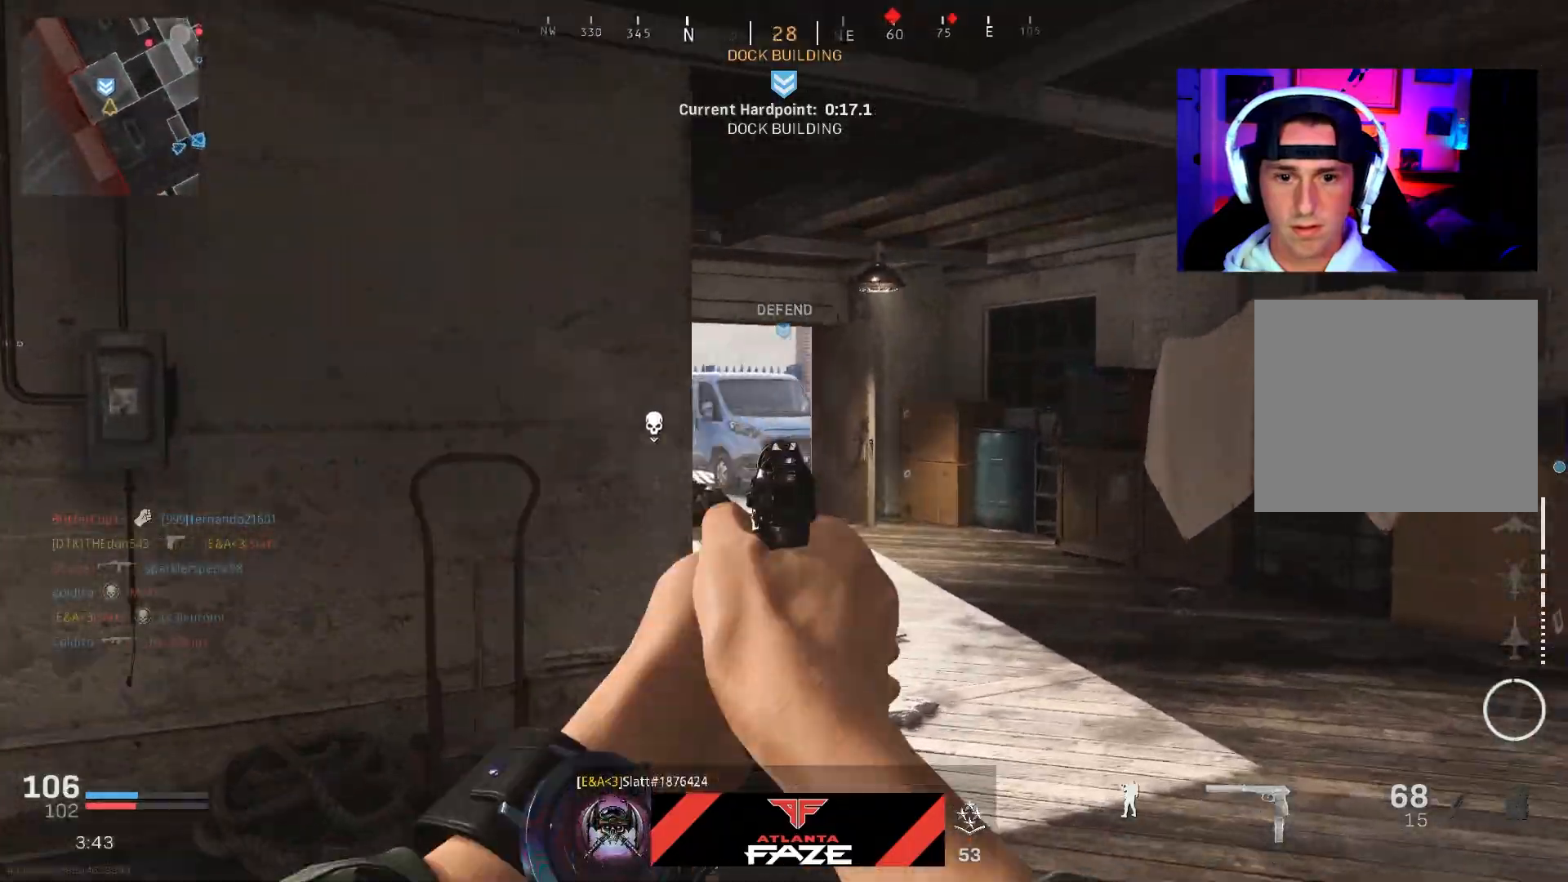
{"buttons": [], "left_stick": "down-left", "right_stick": "center", "events": [[67, "right_stick", "right"], [100, "L2", "up"], [117, "left_stick", "down-left"], [383, "right_stick", "center"]]}
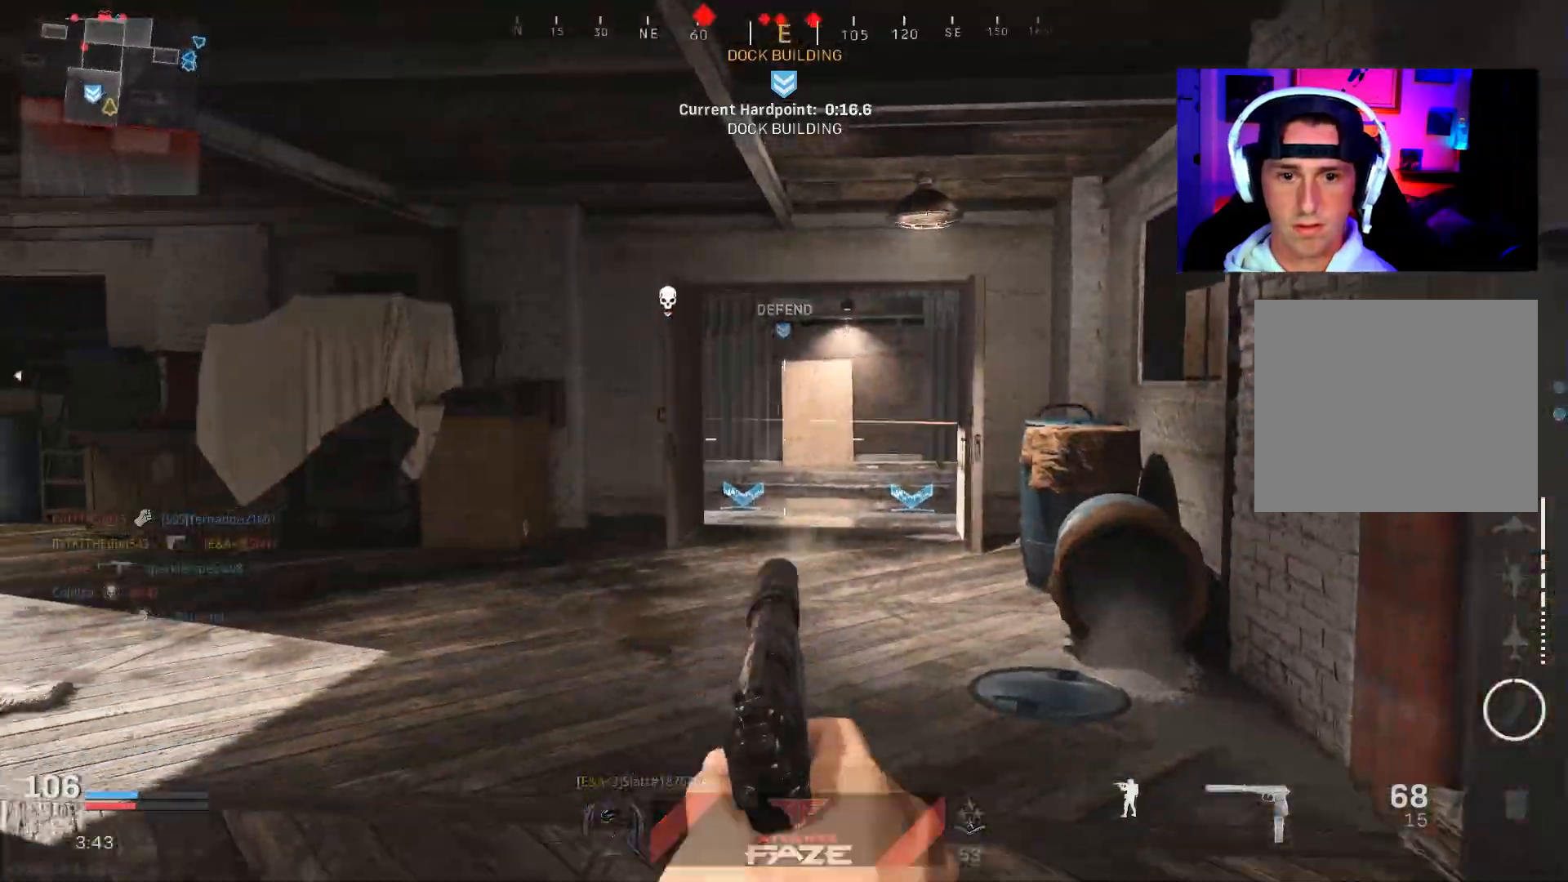
{"buttons": [], "left_stick": "down-right", "right_stick": "right", "events": [[467, "left_stick", "down-right"], [467, "right_stick", "right"]]}
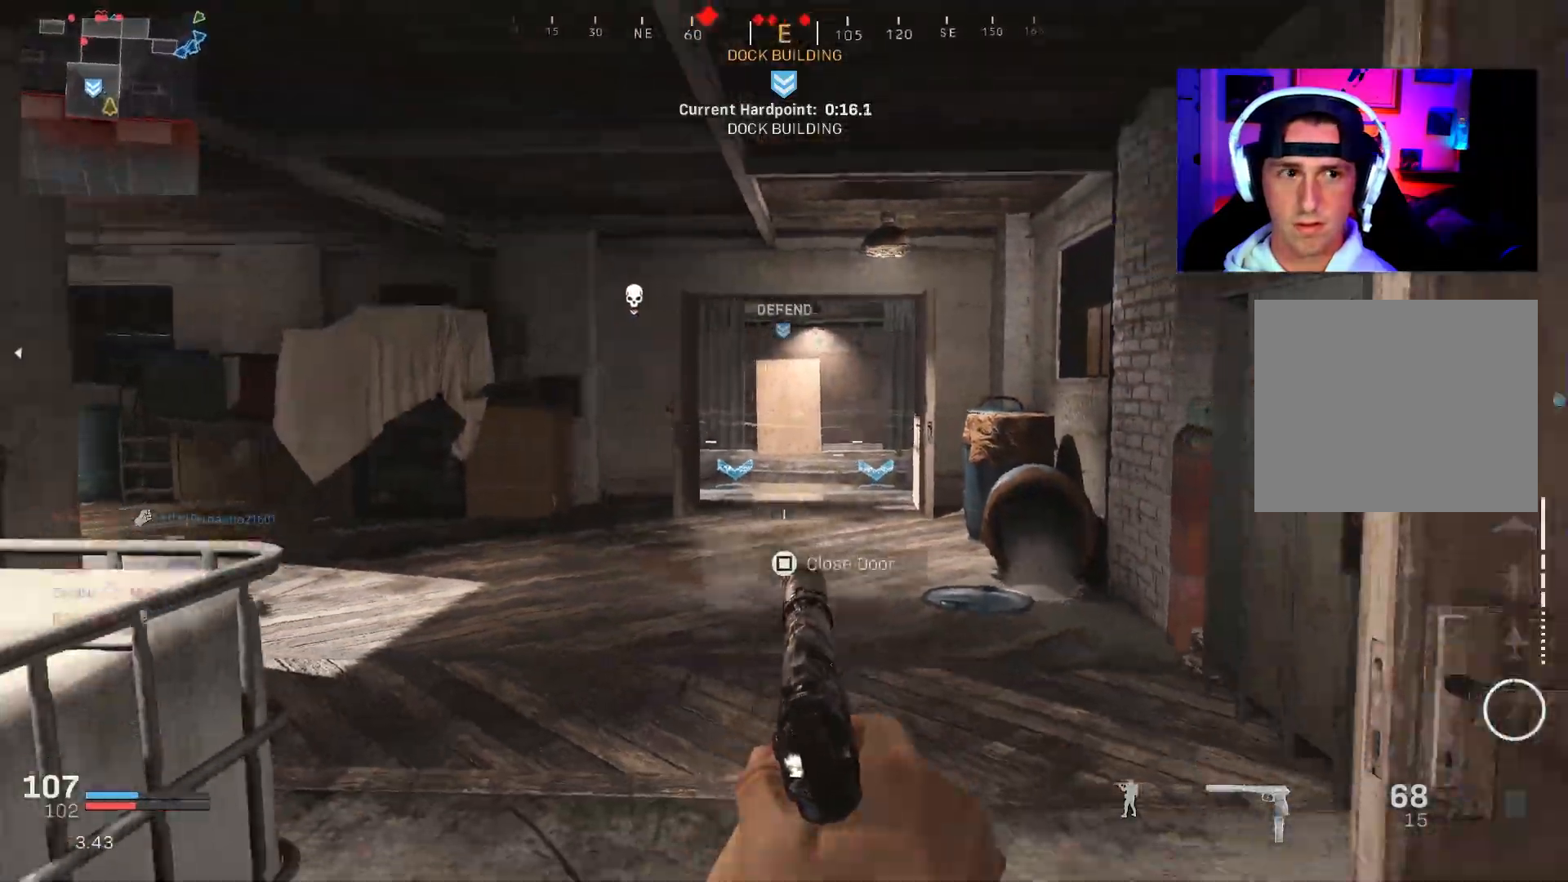
{"buttons": ["L3"], "left_stick": "up-right", "right_stick": "left", "events": [[100, "left_stick", "up-right"], [167, "L3", "down"], [250, "L3", "up"], [283, "right_stick", "left"], [317, "L3", "down"], [400, "L3", "up"], [467, "L3", "down"]]}
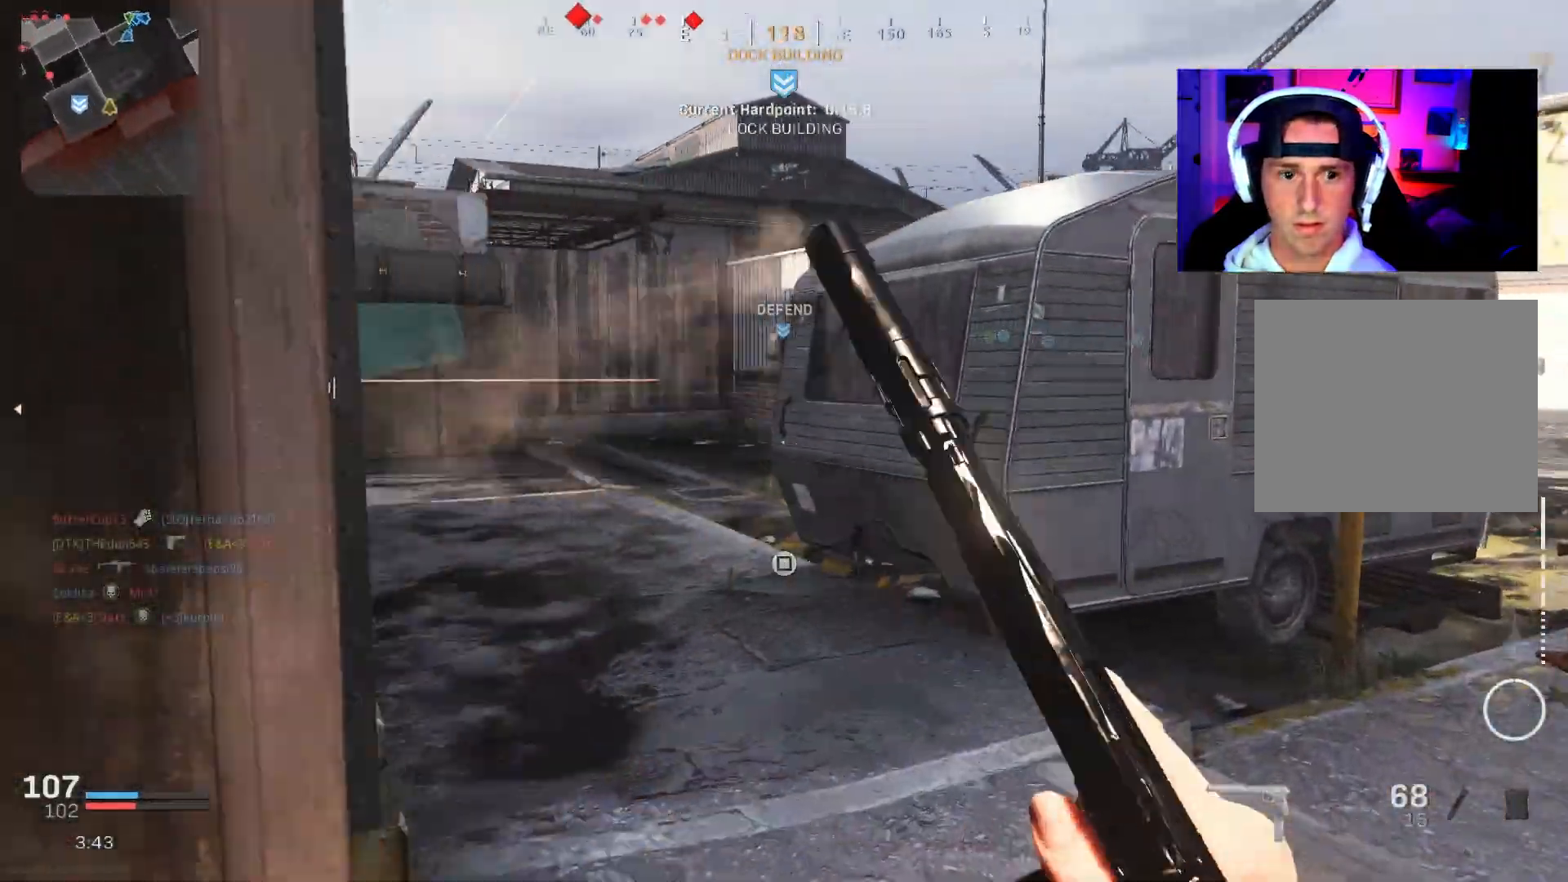
{"buttons": ["R3"], "left_stick": "up-right", "right_stick": "left", "events": [[317, "R3", "down"], [383, "R3", "up"], [467, "L3", "up"], [500, "R3", "down"]]}
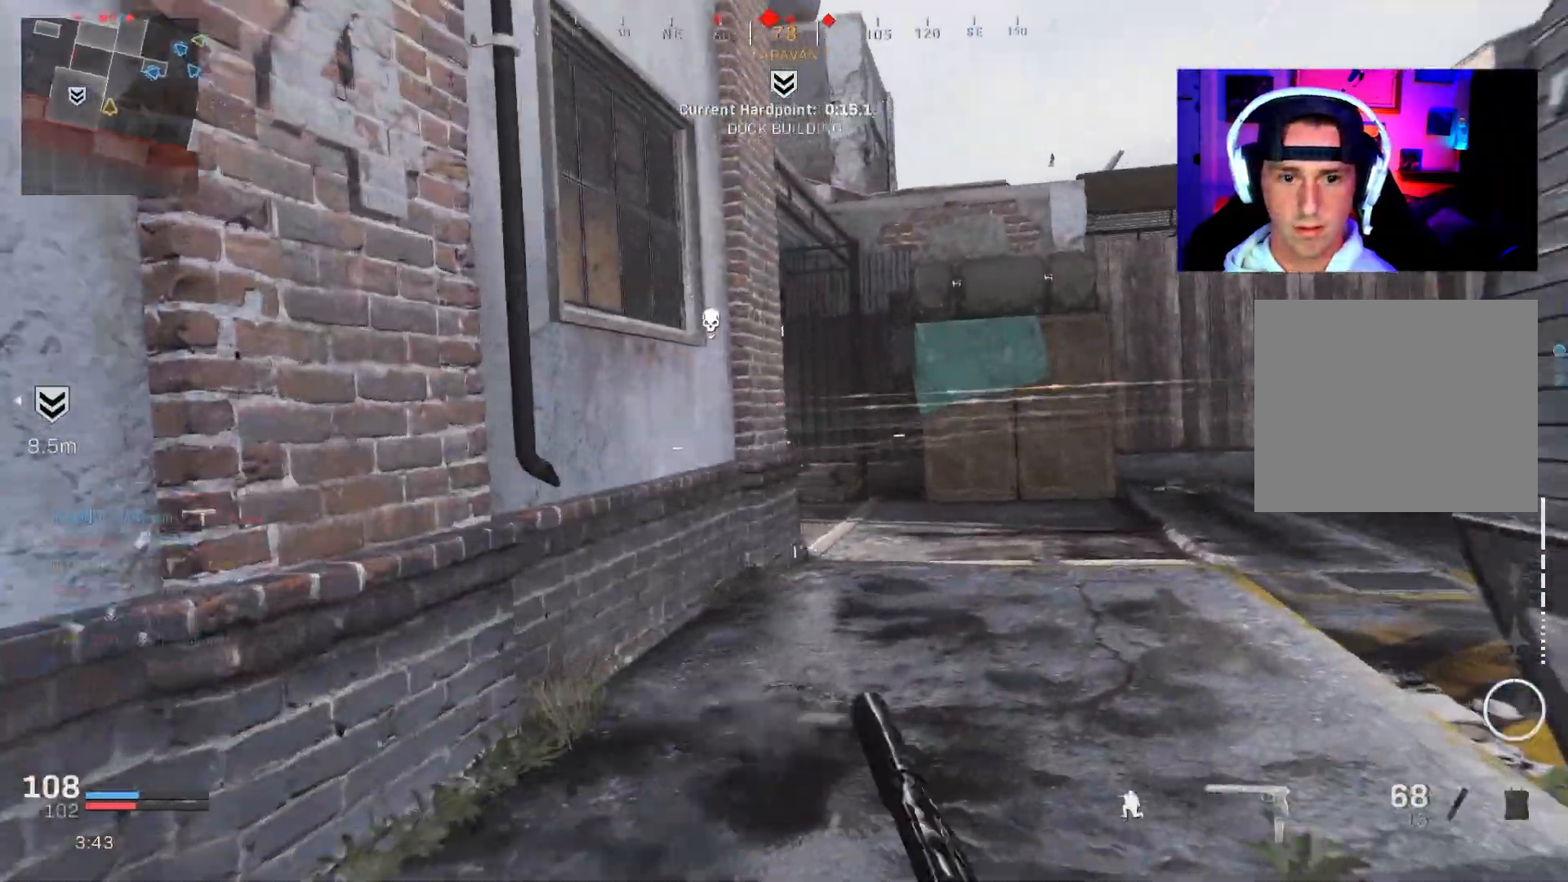
{"buttons": [], "left_stick": "up", "right_stick": "center", "events": [[33, "CROSS", "down"], [33, "right_stick", "center"], [50, "left_stick", "down-right"], [133, "CROSS", "up"], [150, "R3", "up"], [217, "left_stick", "up-left"], [233, "CROSS", "down"], [300, "CROSS", "up"], [383, "left_stick", "up"]]}
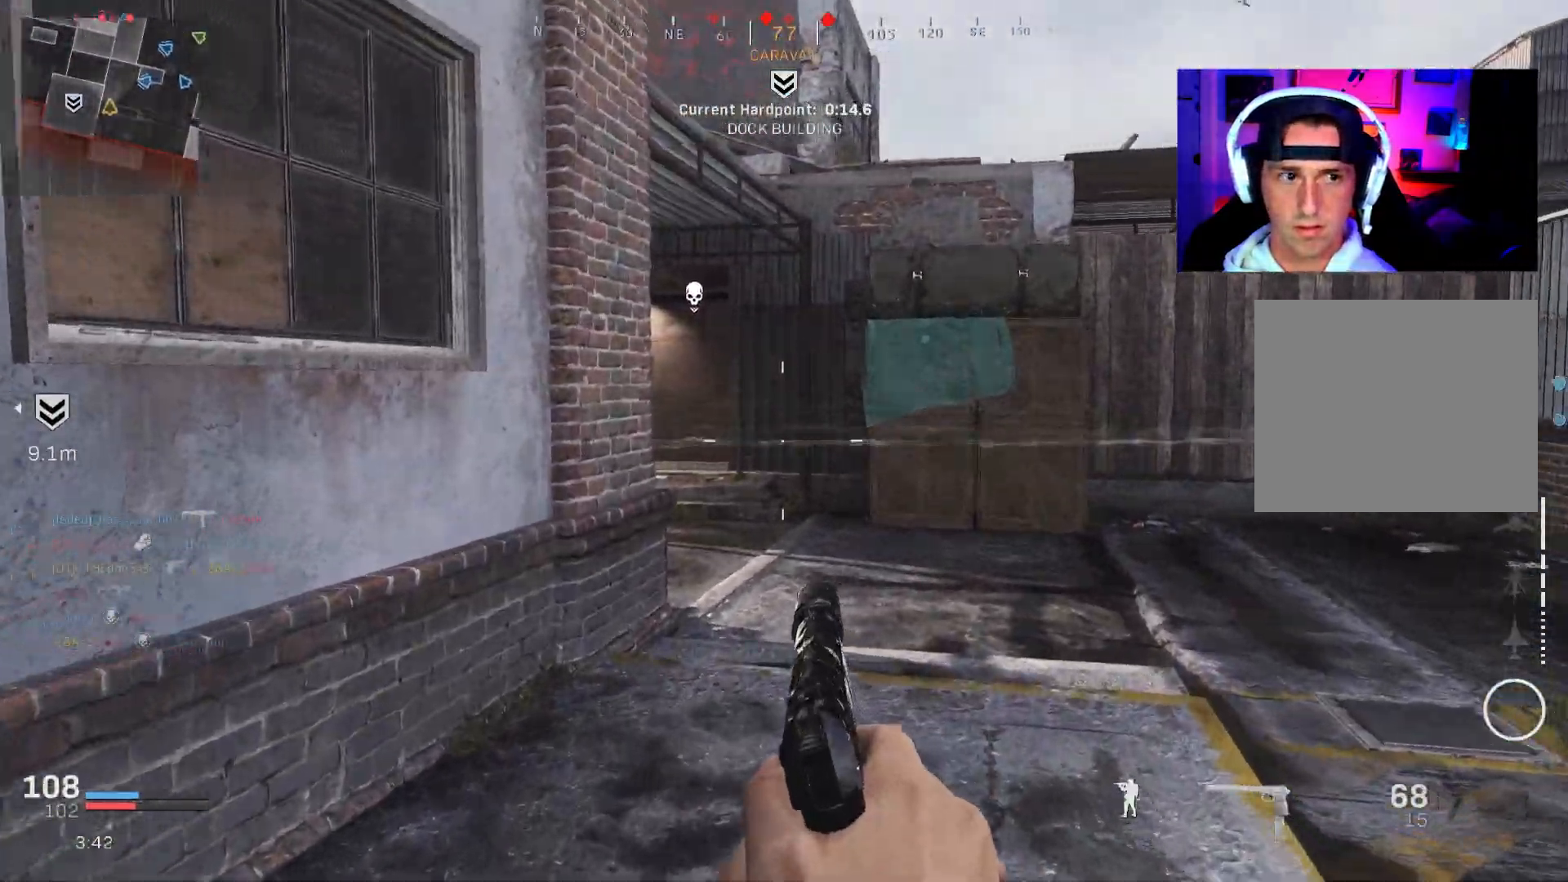
{"buttons": ["L3", "R3"], "left_stick": "up-right", "right_stick": "left", "events": [[17, "L3", "down"], [17, "left_stick", "up-right"], [83, "L3", "up"], [133, "right_stick", "left"], [150, "L3", "down"], [250, "L3", "up"], [317, "L3", "down"], [450, "R3", "down"]]}
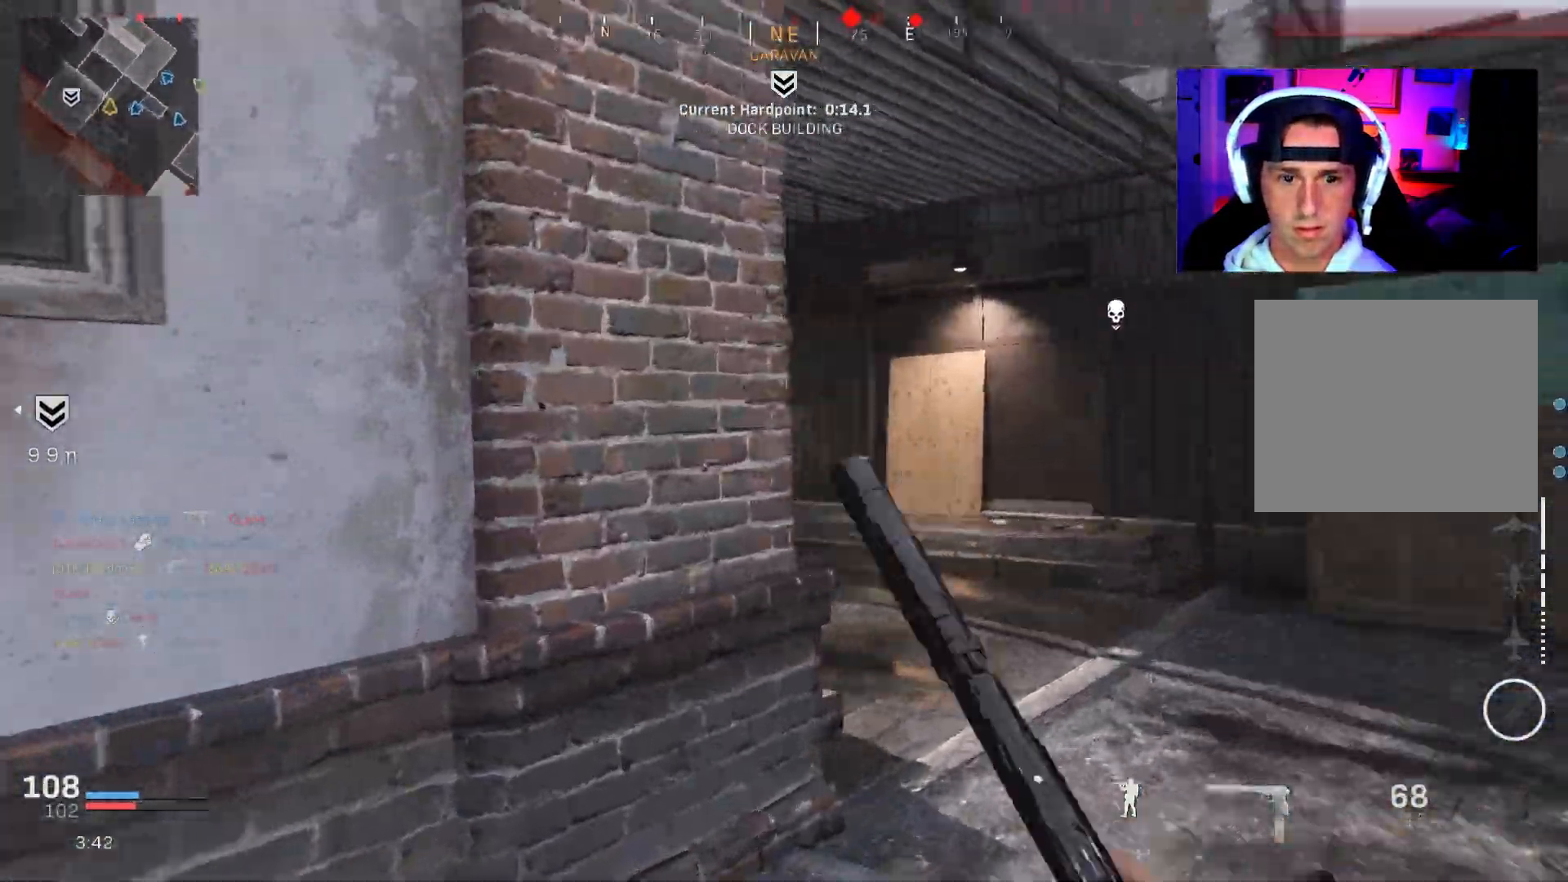
{"buttons": ["L2"], "left_stick": "right", "right_stick": "left", "events": [[33, "R3", "up"], [50, "L3", "up"], [83, "L2", "down"], [100, "R3", "down"], [133, "CROSS", "down"], [217, "CROSS", "up"], [233, "R3", "up"], [233, "right_stick", "center"], [267, "left_stick", "up-left"], [367, "right_stick", "left"], [450, "left_stick", "right"]]}
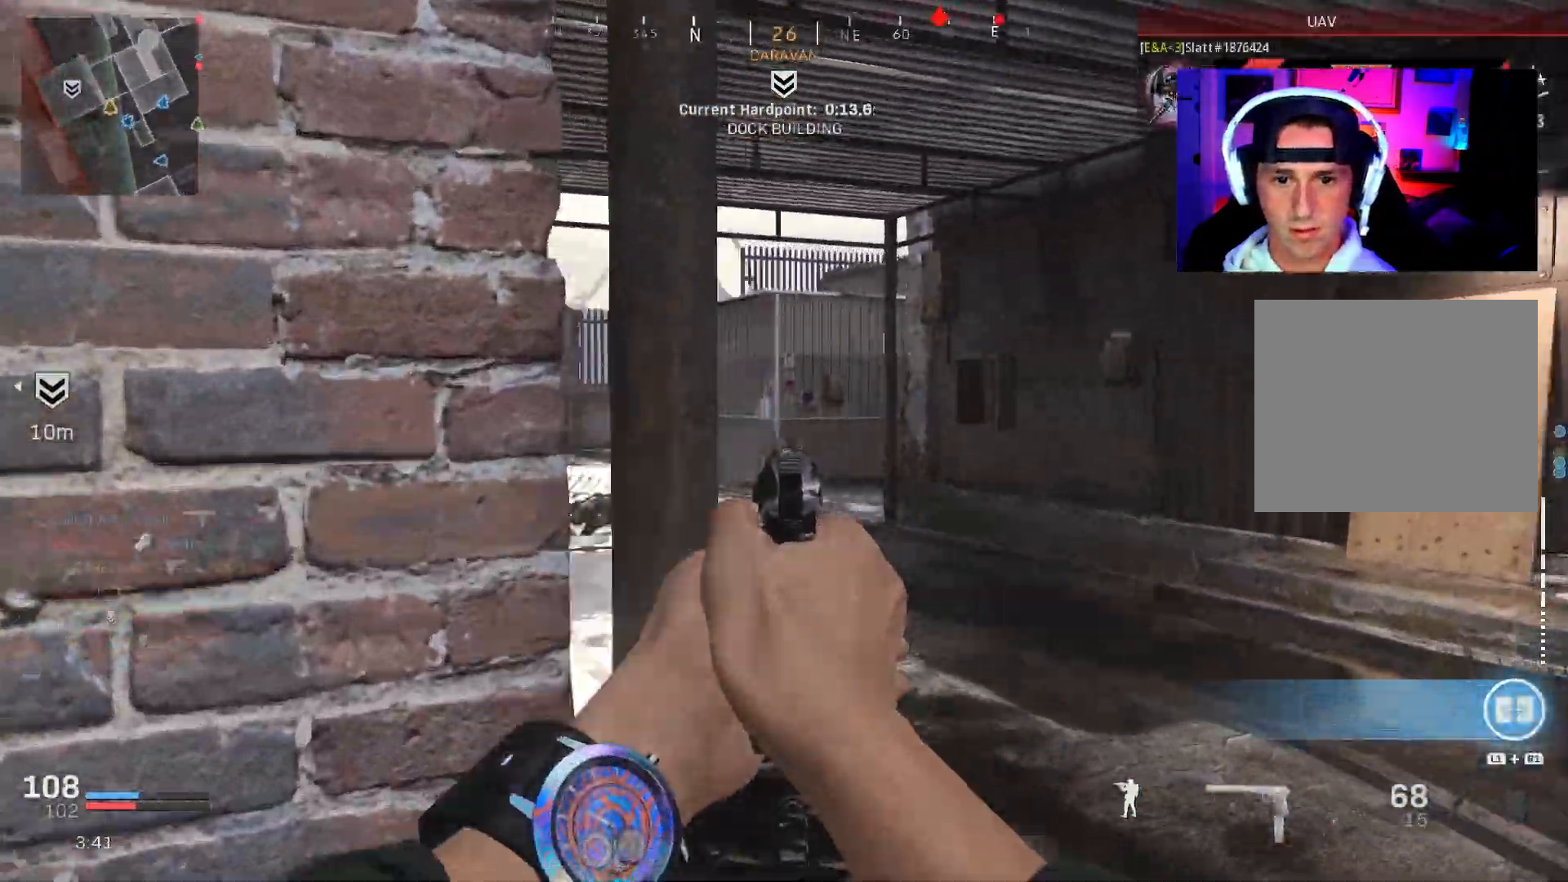
{"buttons": ["TRIANGLE", "L3"], "left_stick": "up-left", "right_stick": "left", "events": [[33, "right_stick", "center"], [167, "right_stick", "left"], [183, "L2", "up"], [200, "left_stick", "left"], [283, "R1", "down"], [300, "L1", "down"], [367, "R1", "up"], [400, "L1", "up"], [467, "left_stick", "up-left"], [483, "L3", "down"], [483, "TRIANGLE", "down"]]}
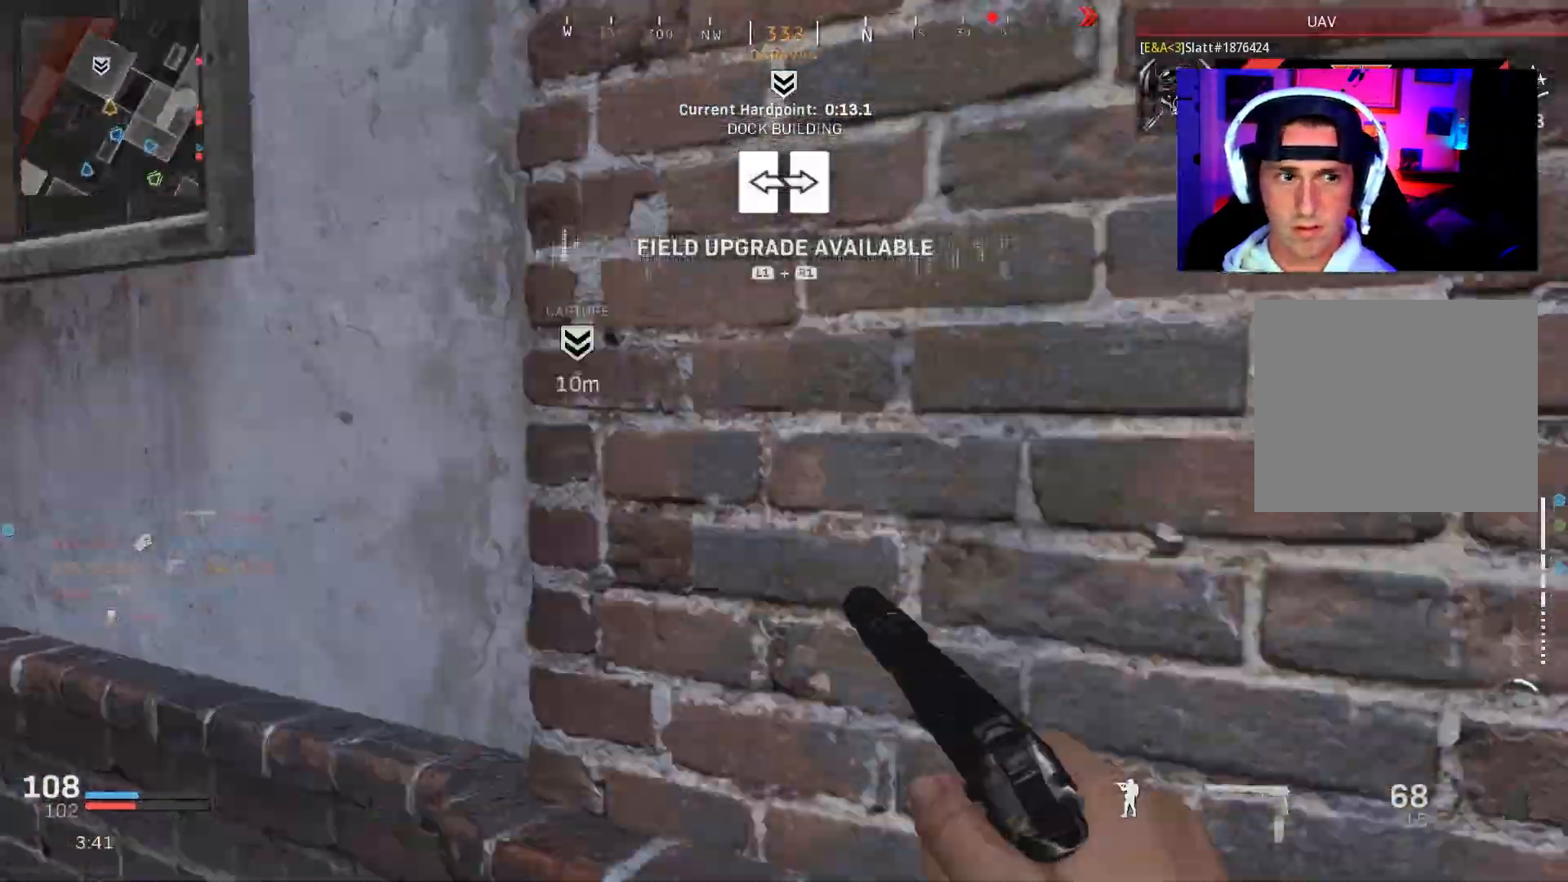
{"buttons": [], "left_stick": "up-left", "right_stick": "left", "events": [[67, "L3", "up"], [67, "left_stick", "up"], [83, "TRIANGLE", "up"], [133, "L3", "down"], [217, "right_stick", "center"], [250, "L3", "up"], [300, "L3", "down"], [317, "right_stick", "left"], [350, "CROSS", "down"], [400, "L3", "up"], [433, "CROSS", "up"], [433, "left_stick", "up-left"]]}
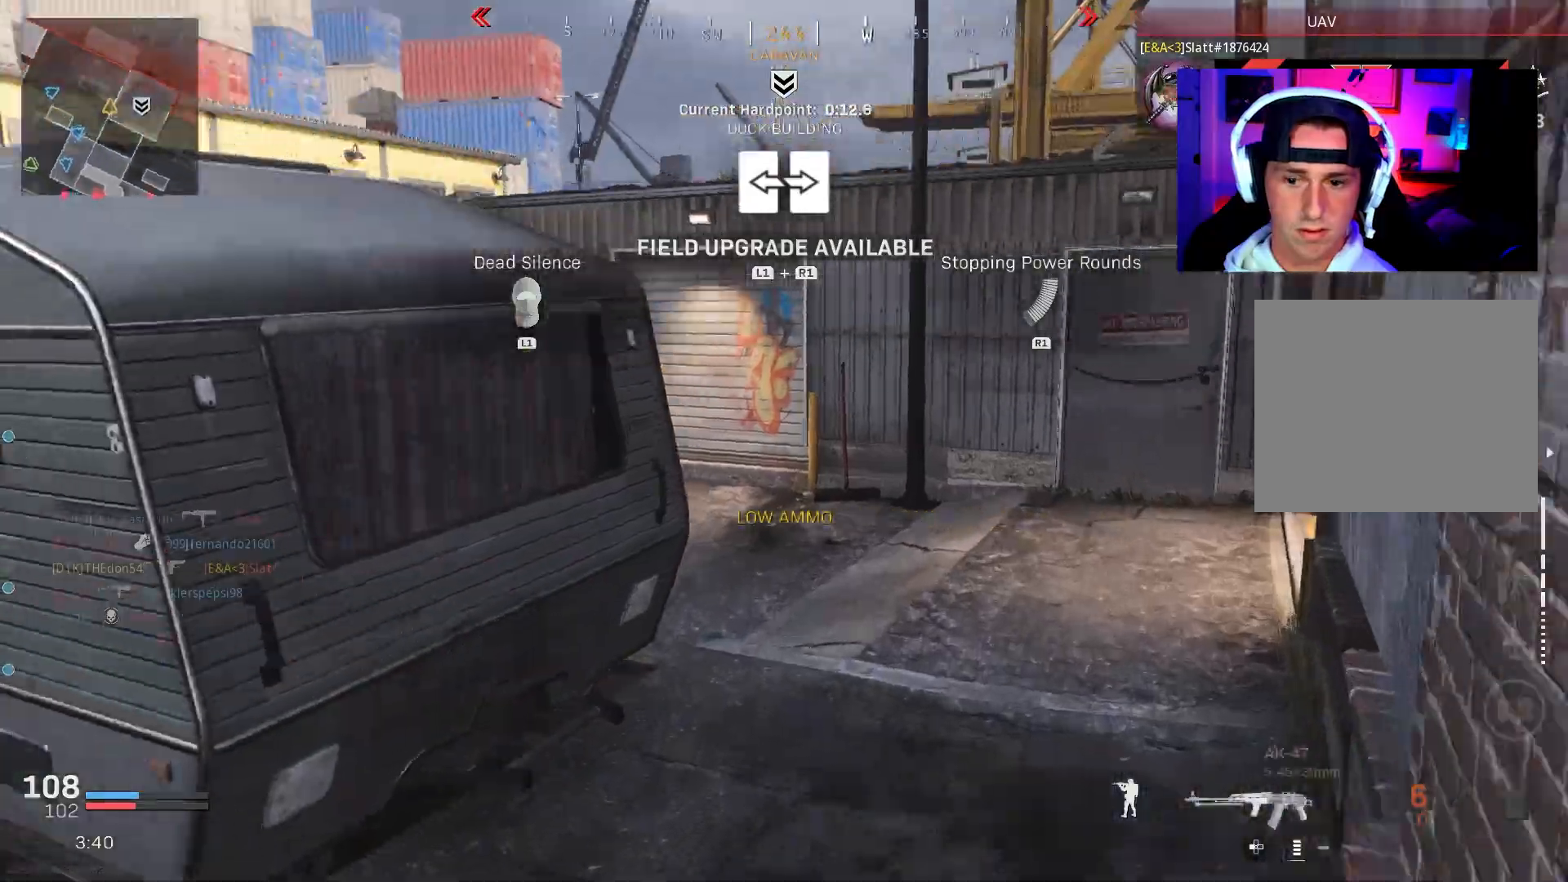
{"buttons": [], "left_stick": "up-left", "right_stick": "right", "events": [[33, "right_stick", "center"], [83, "R1", "down"], [83, "right_stick", "right"], [167, "R1", "up"]]}
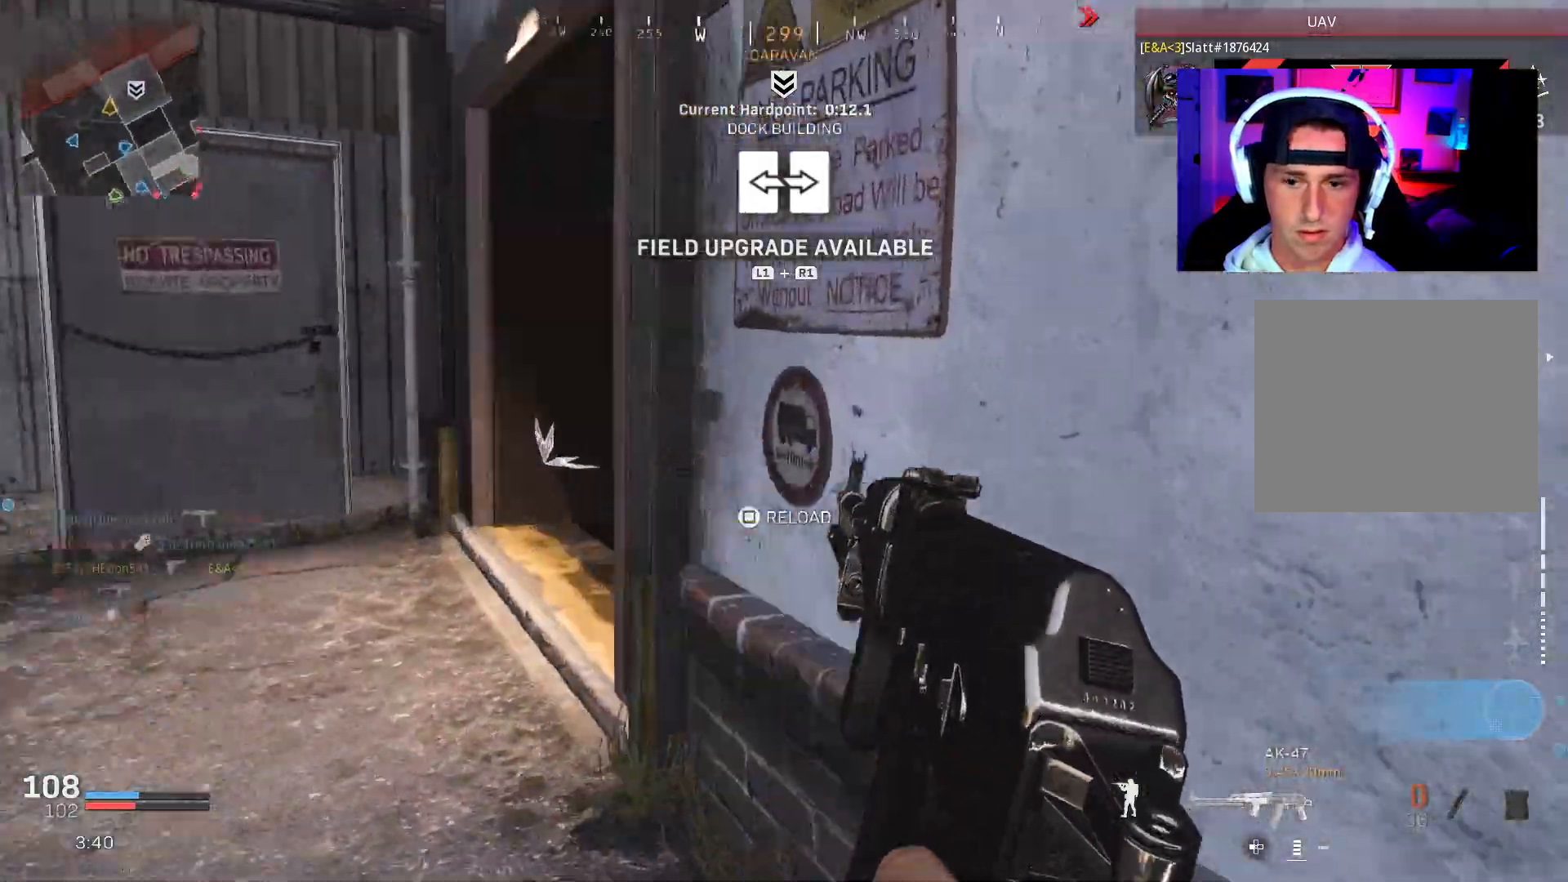
{"buttons": [], "left_stick": "up-left", "right_stick": "right", "events": [[100, "right_stick", "center"], [267, "right_stick", "right"], [317, "right_stick", "center"], [450, "right_stick", "right"]]}
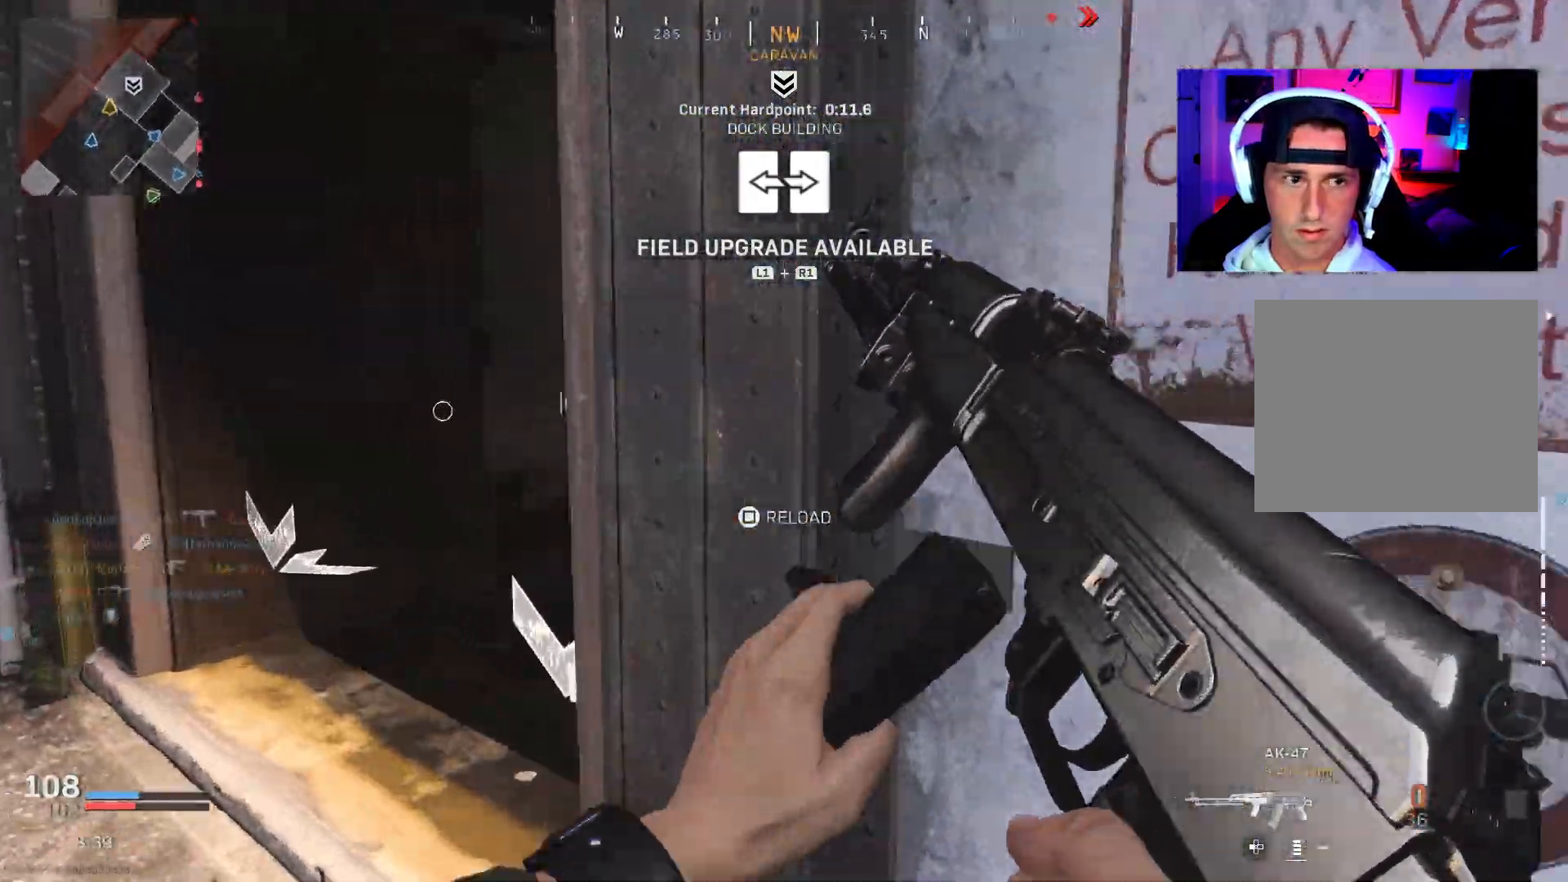
{"buttons": ["L3"], "left_stick": "up-left", "right_stick": "right", "events": [[33, "right_stick", "center"], [100, "right_stick", "right"], [500, "L3", "down"]]}
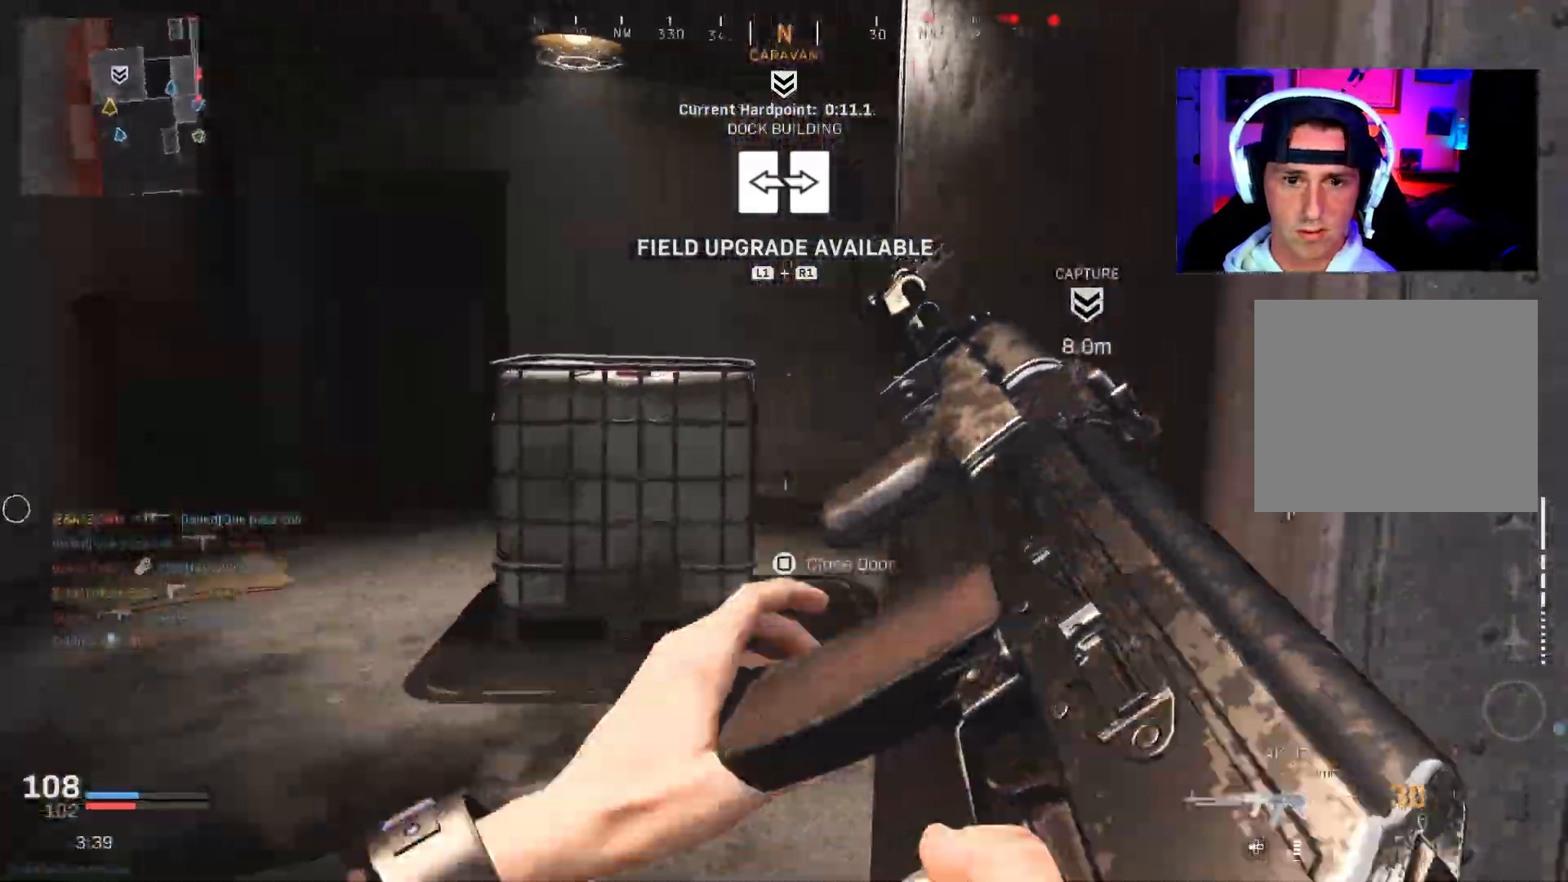
{"buttons": [], "left_stick": "up-left", "right_stick": "right", "events": [[83, "L3", "up"], [183, "left_stick", "left"], [250, "right_stick", "center"], [283, "left_stick", "up-left"], [400, "right_stick", "right"]]}
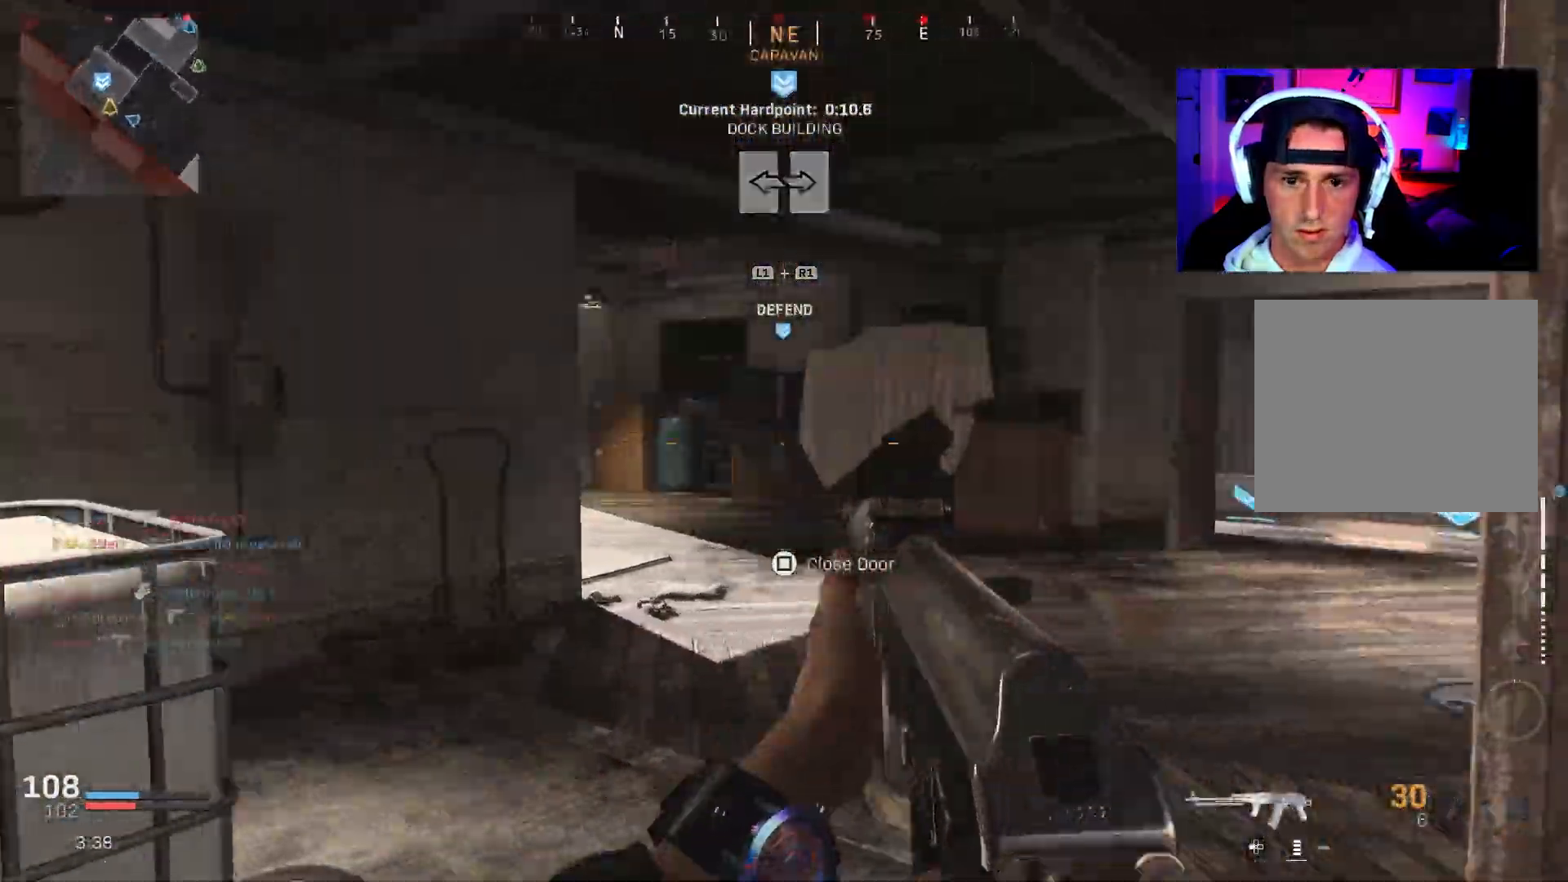
{"buttons": [], "left_stick": "left", "right_stick": "center", "events": [[67, "left_stick", "down-left"], [117, "right_stick", "center"], [317, "left_stick", "left"]]}
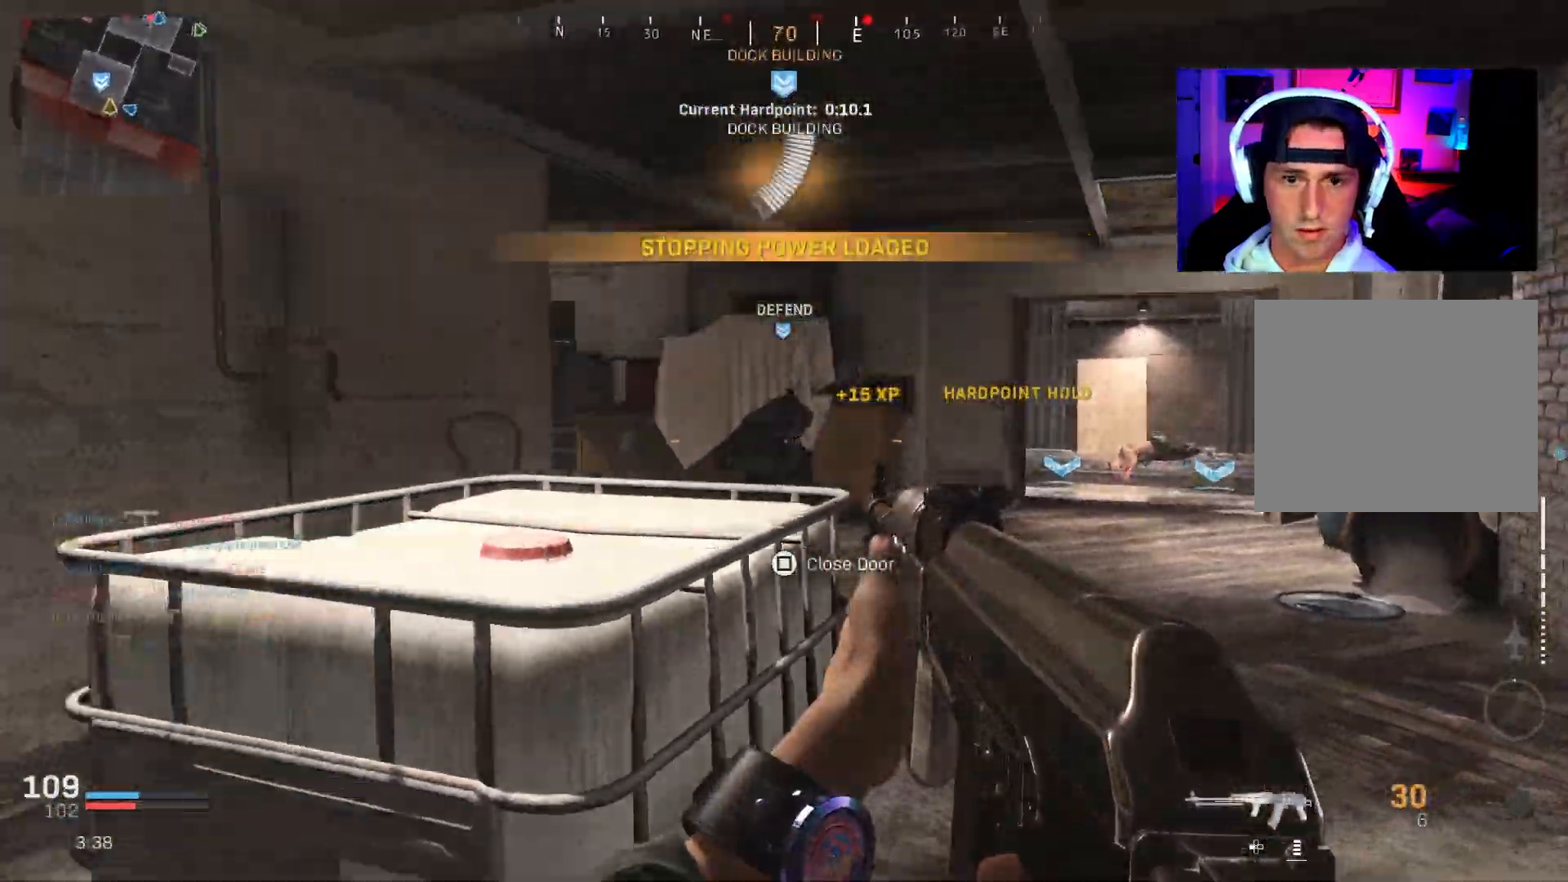
{"buttons": [], "left_stick": "up-right", "right_stick": "right", "events": [[167, "right_stick", "right"], [283, "left_stick", "right"], [483, "left_stick", "up-right"]]}